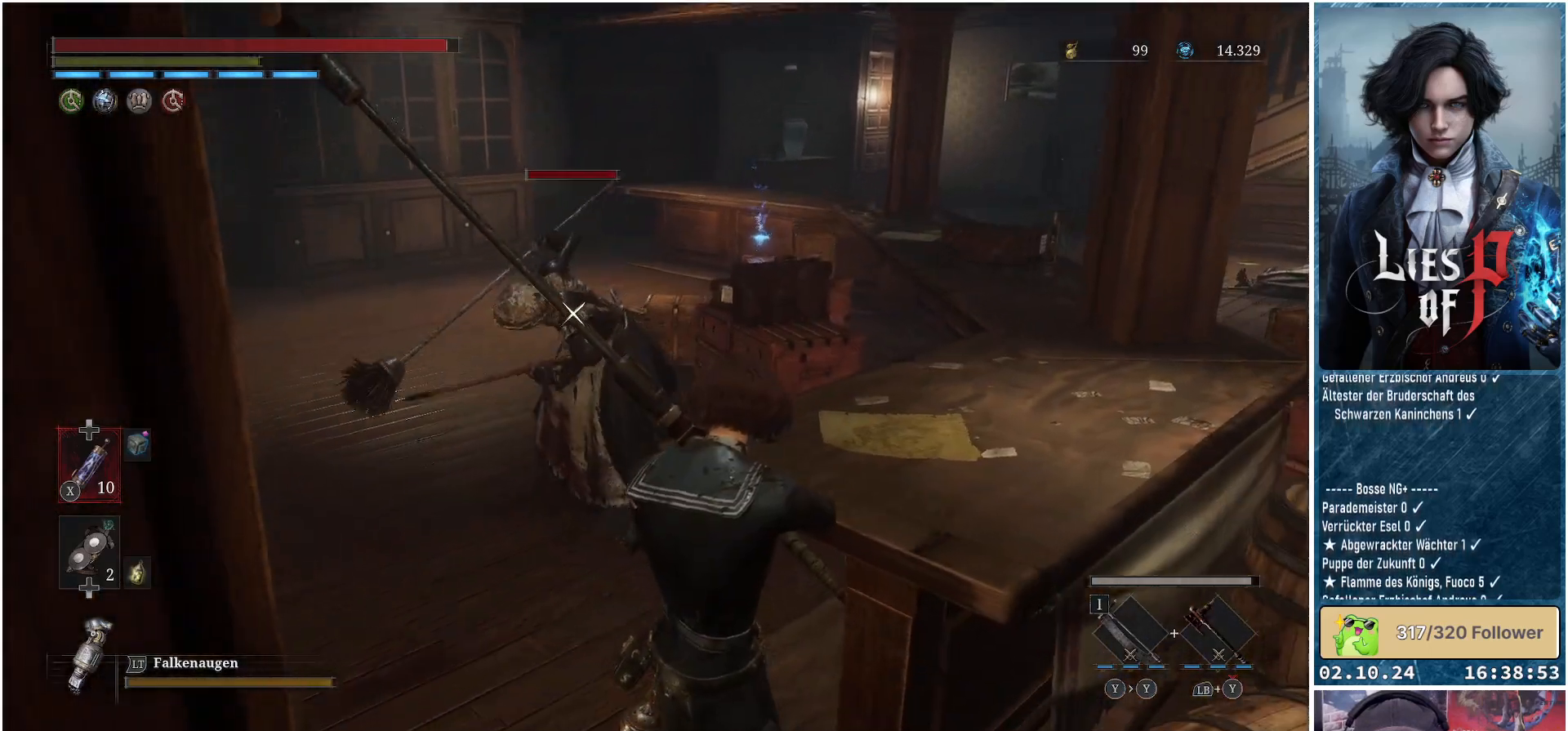
Gameplay with a controller (Xbox layout); each line is a JSON object with the inputs held at the frame after it. "events" lists button and stick changes between this image and that frame as [ms after this image, input, new state], when the widget could be followed in between.
{"buttons": [], "left_stick": "up-left", "right_stick": "center", "events": [[200, "L1", "up"], [283, "left_stick", "left"], [500, "left_stick", "up-left"]]}
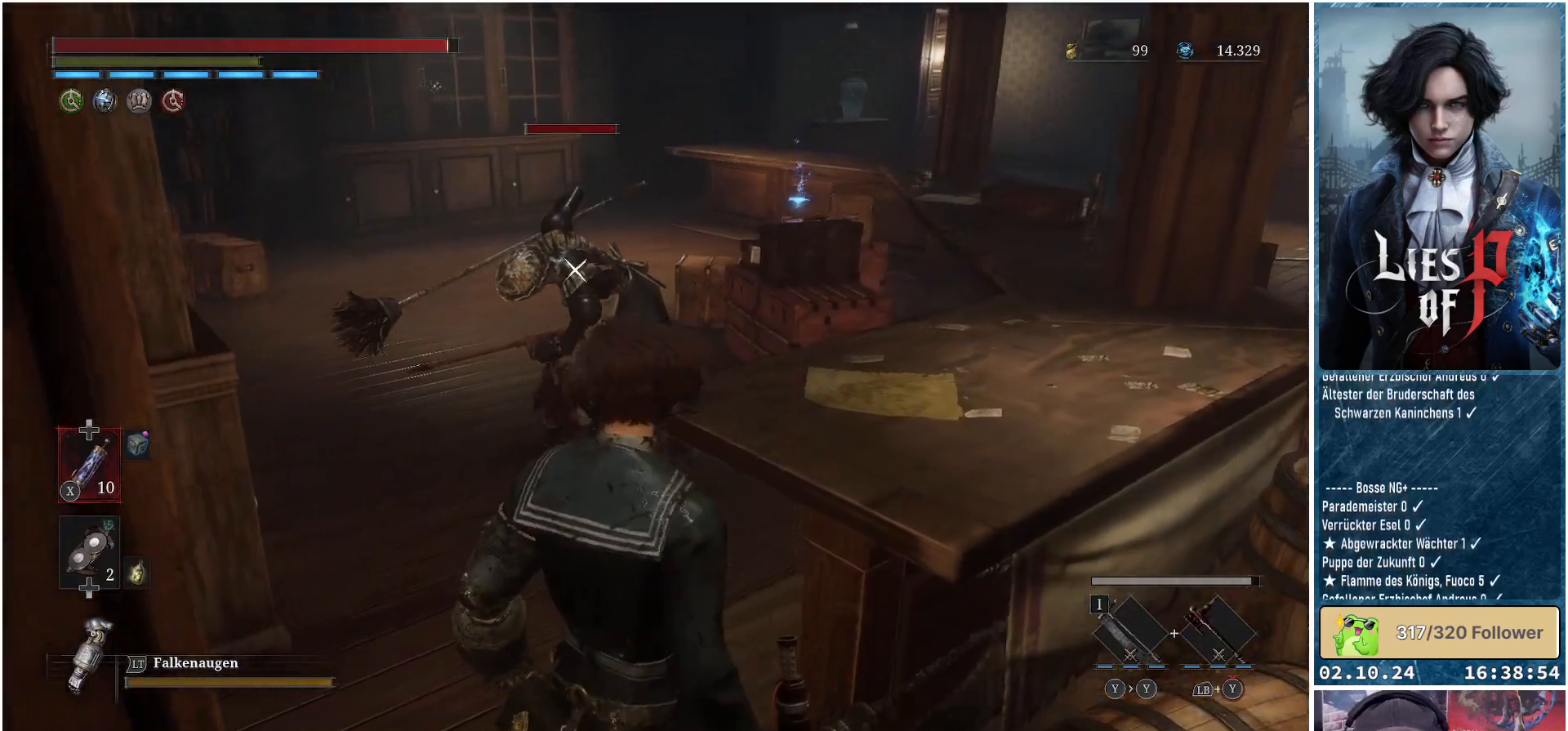
{"buttons": [], "left_stick": "up", "right_stick": "center", "events": [[100, "left_stick", "up"], [317, "R1", "down"], [467, "R1", "up"]]}
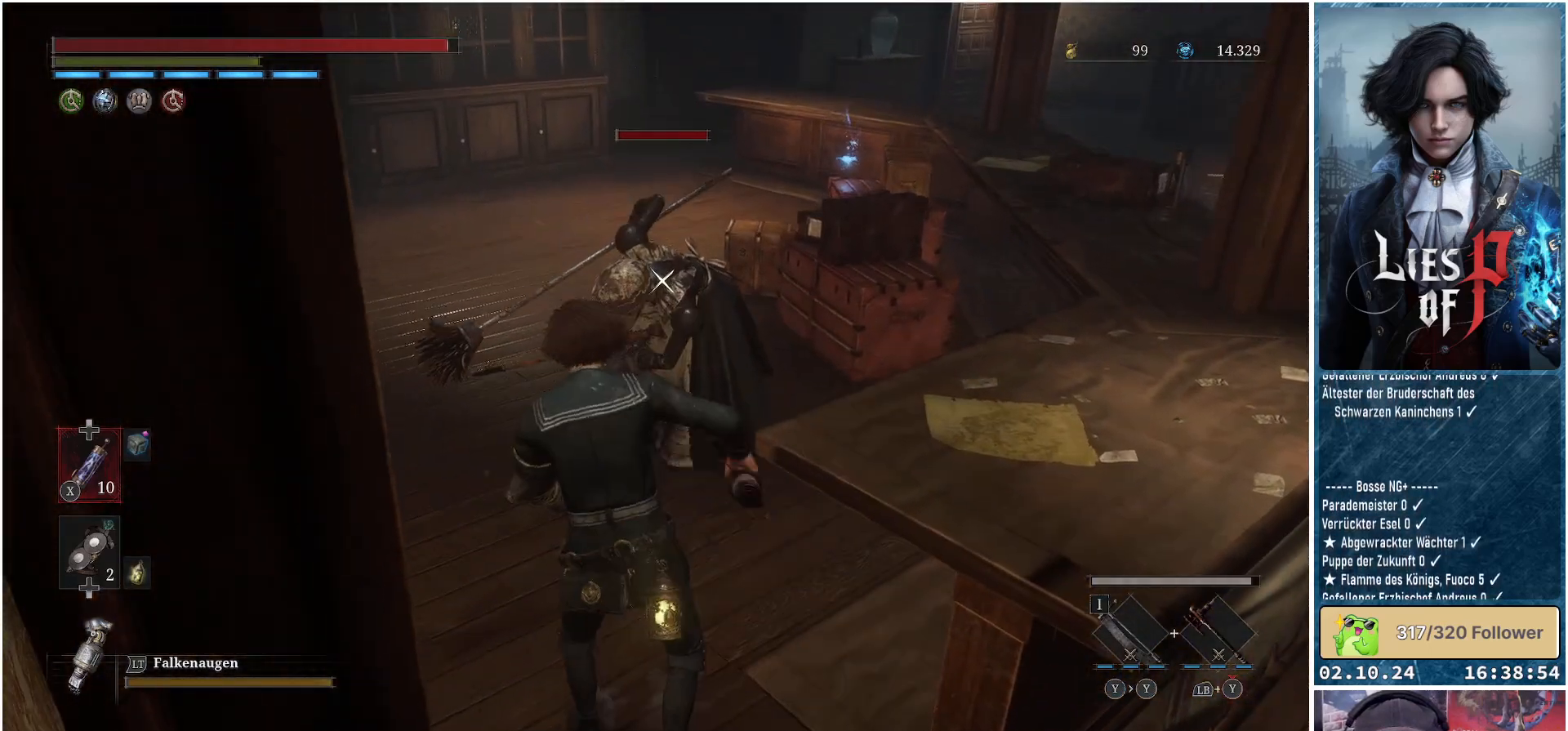
{"buttons": [], "left_stick": "center", "right_stick": "center", "events": [[67, "left_stick", "center"]]}
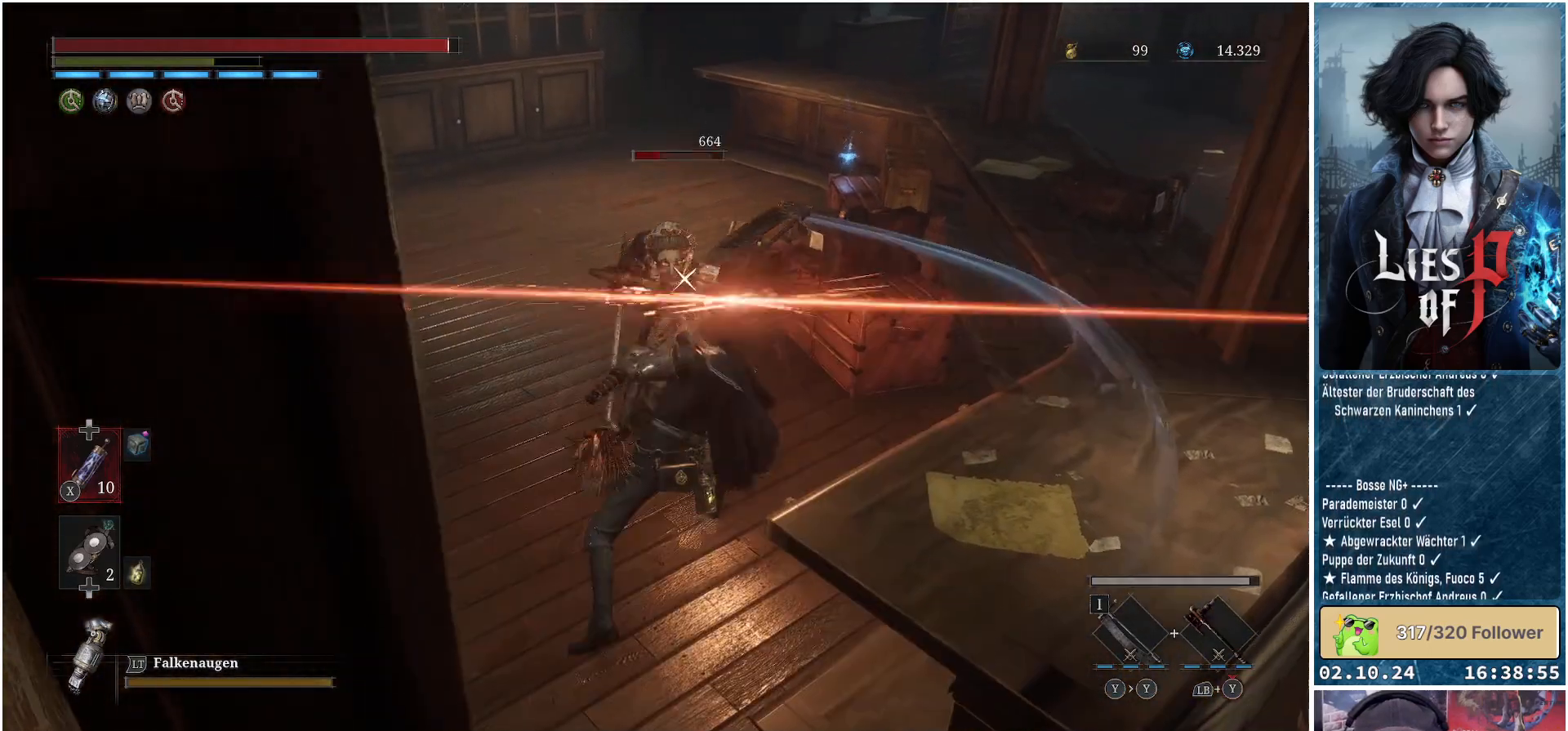
{"buttons": [], "left_stick": "center", "right_stick": "center", "events": [[117, "R1", "down"], [250, "R1", "up"], [350, "R1", "down"], [467, "R1", "up"]]}
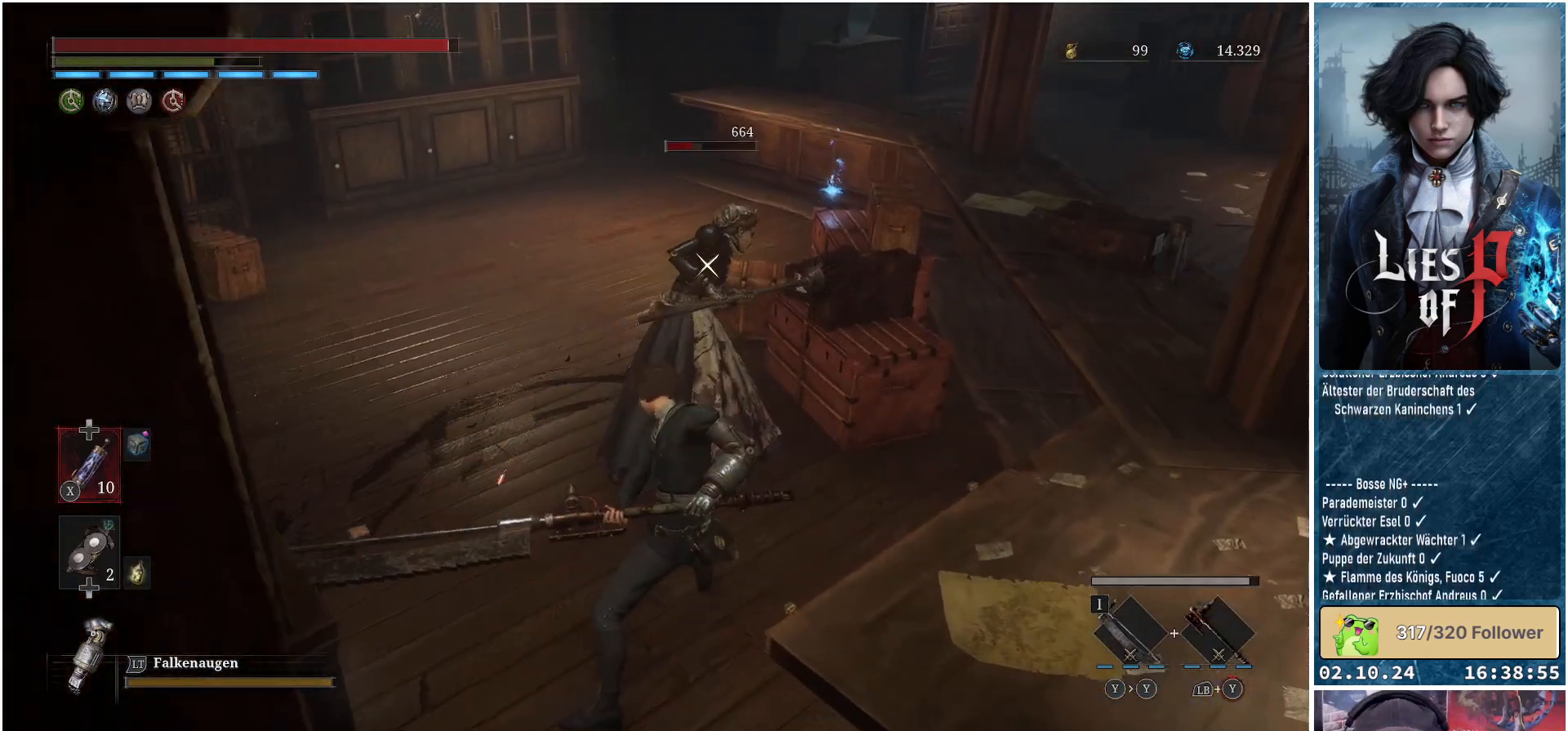
{"buttons": [], "left_stick": "center", "right_stick": "center", "events": []}
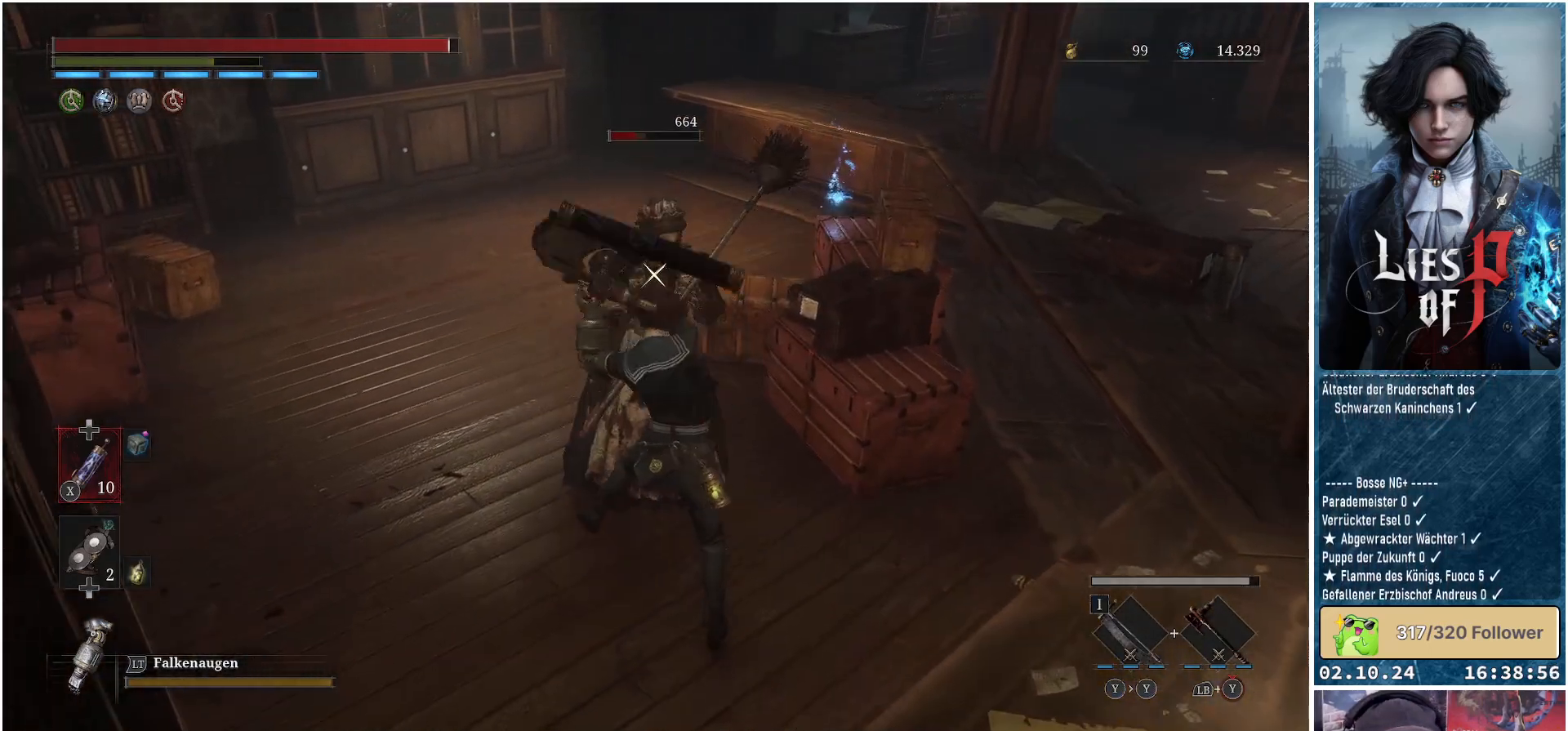
{"buttons": [], "left_stick": "center", "right_stick": "center", "events": []}
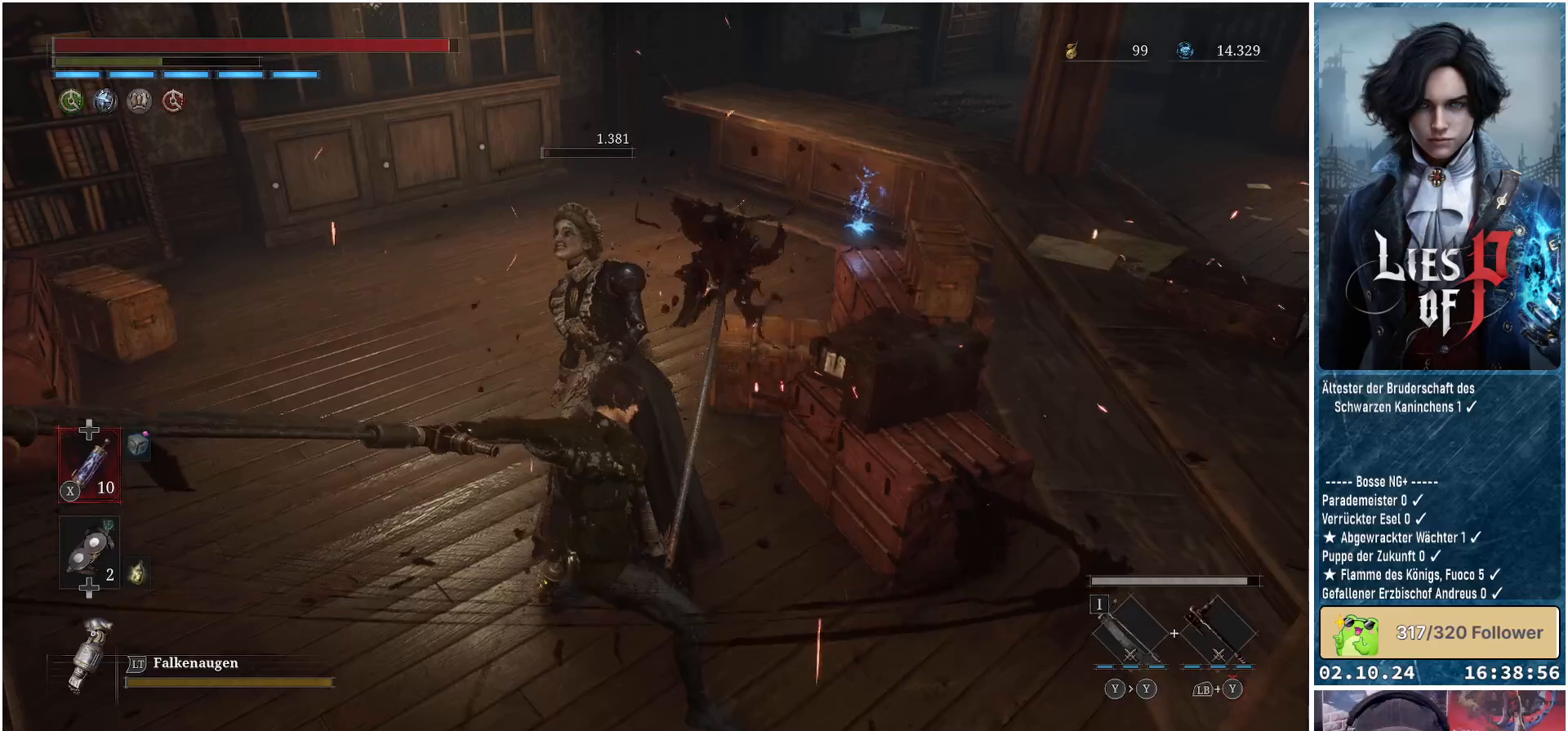
{"buttons": [], "left_stick": "center", "right_stick": "center", "events": []}
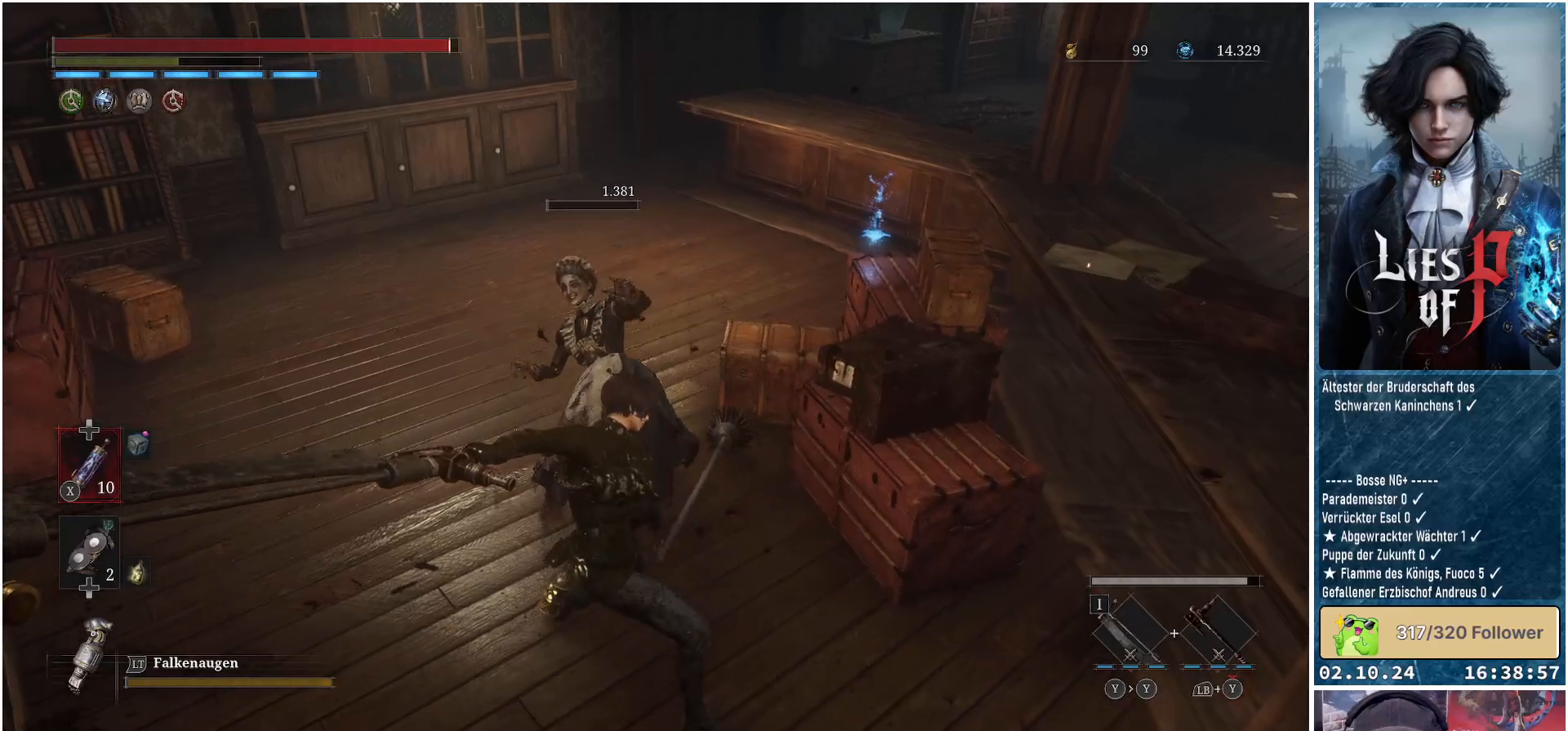
{"buttons": [], "left_stick": "up", "right_stick": "center", "events": [[83, "left_stick", "up"]]}
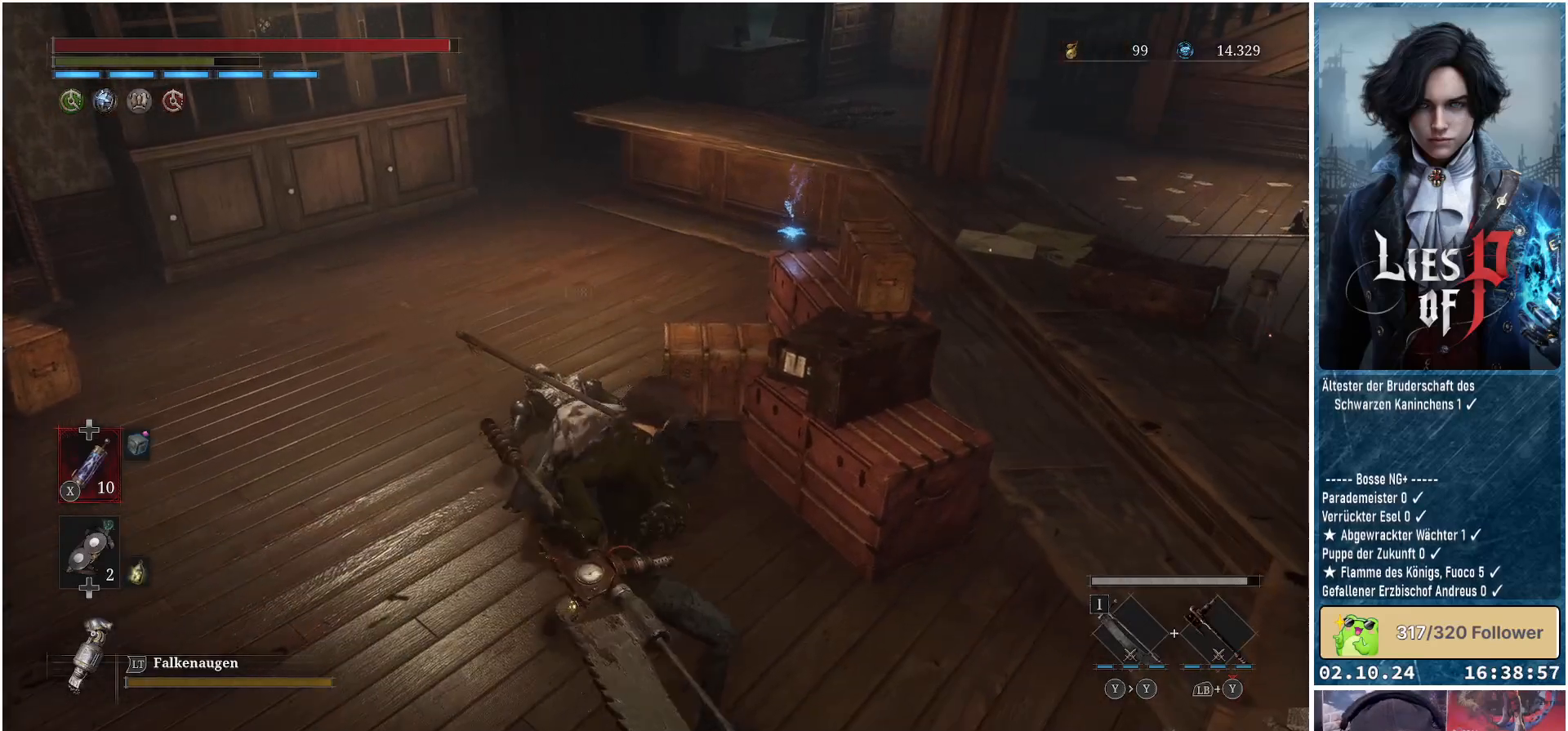
{"buttons": [], "left_stick": "up", "right_stick": "center", "events": []}
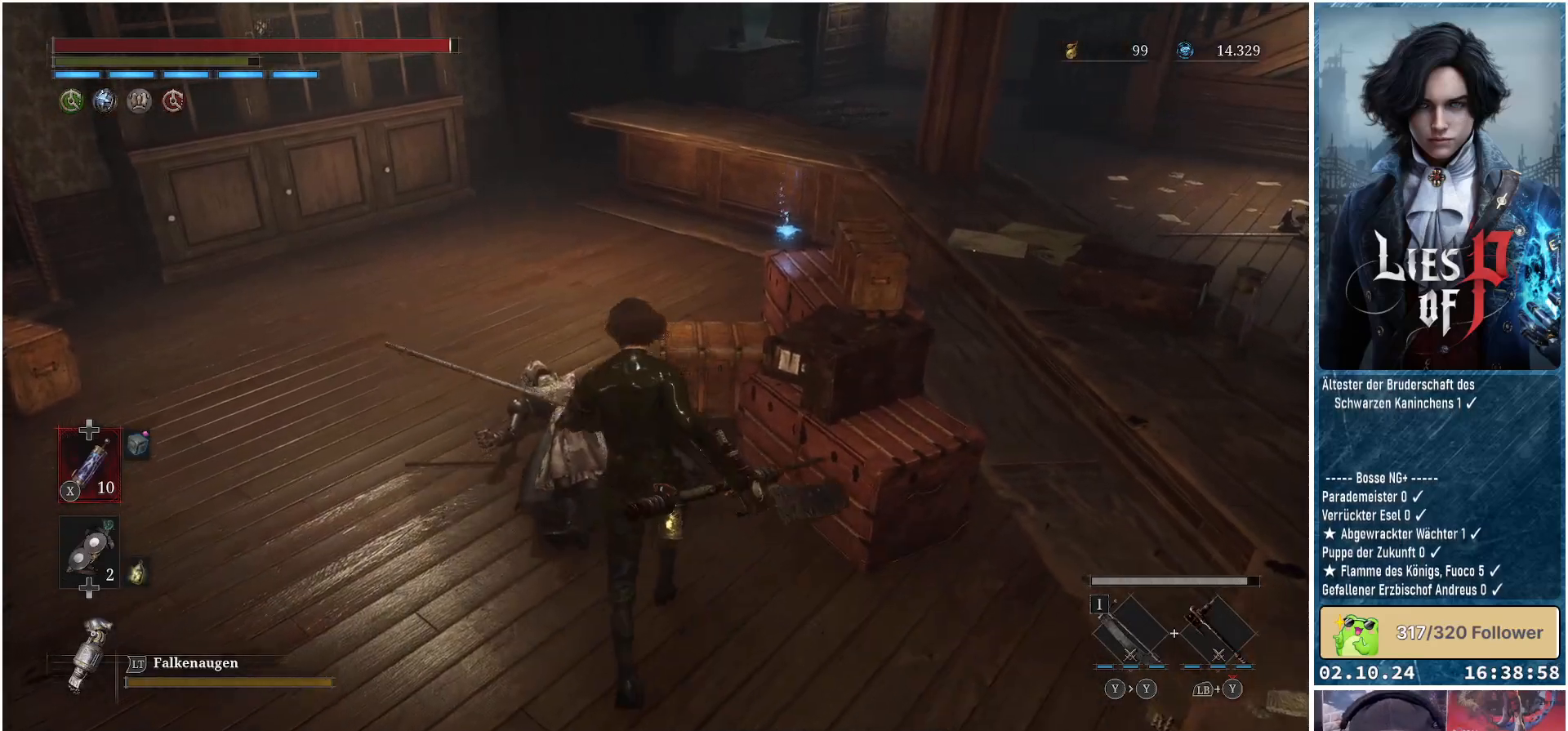
{"buttons": [], "left_stick": "up", "right_stick": "right", "events": [[317, "right_stick", "right"]]}
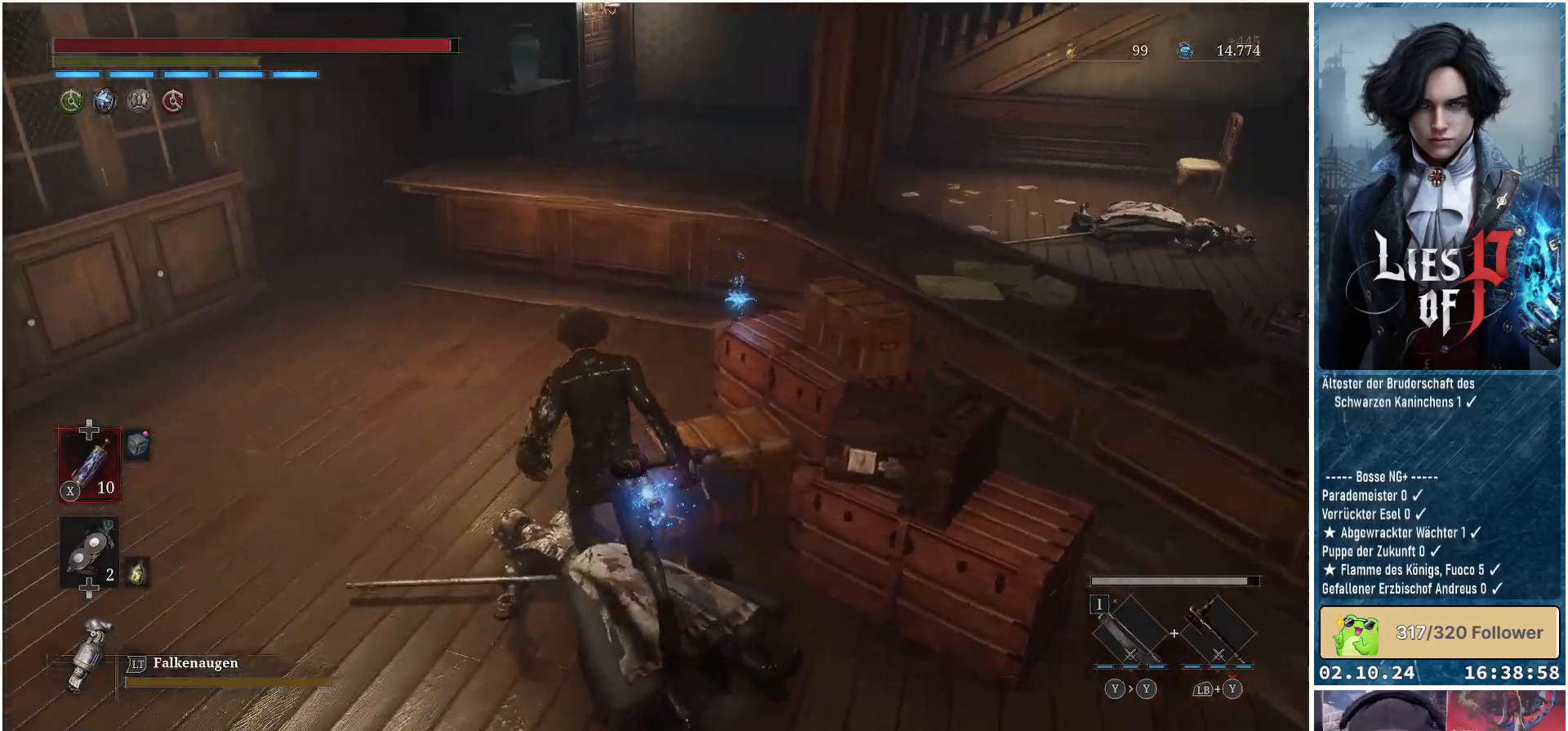
{"buttons": [], "left_stick": "up", "right_stick": "center", "events": [[17, "left_stick", "up-left"], [233, "left_stick", "up"], [267, "right_stick", "center"]]}
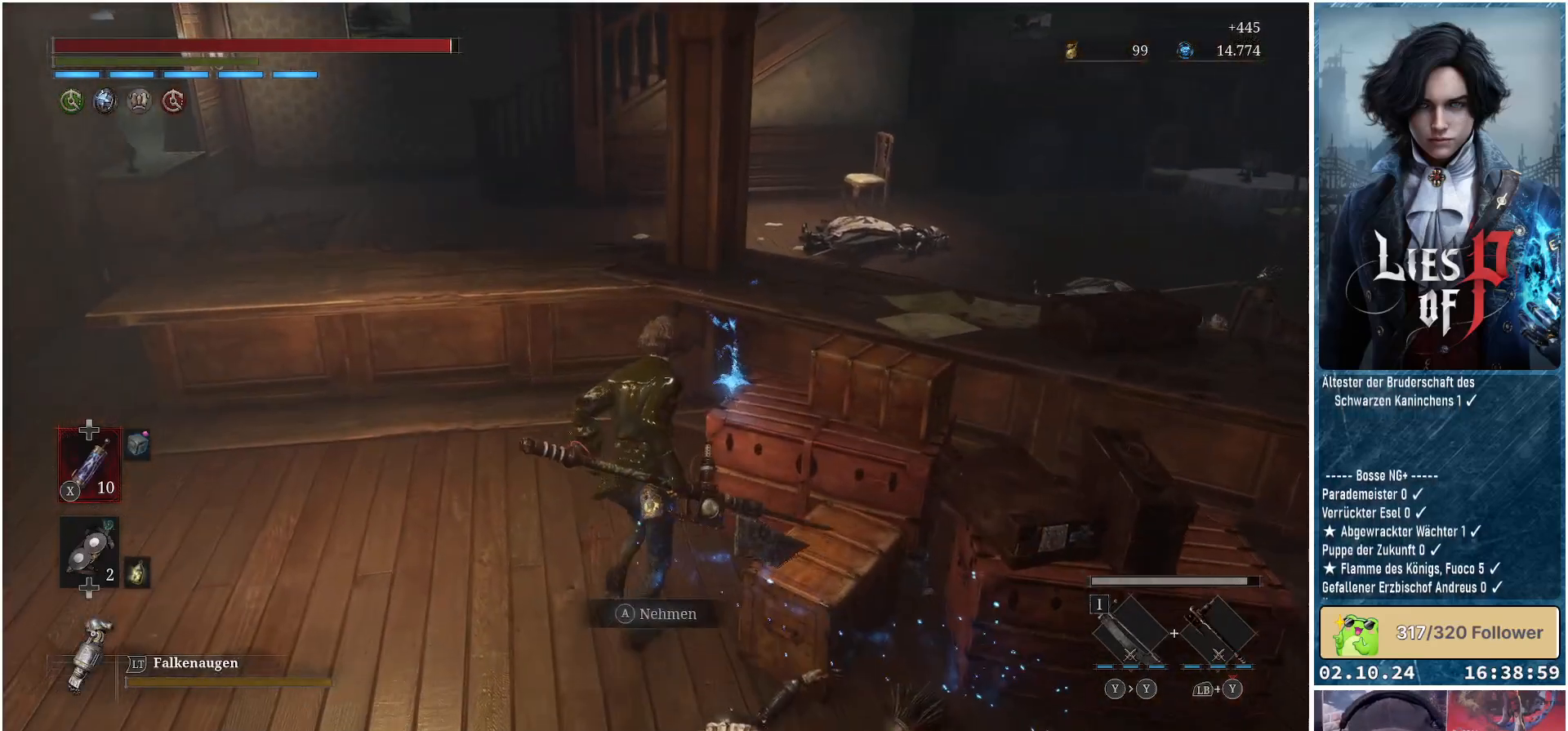
{"buttons": [], "left_stick": "center", "right_stick": "center", "events": [[33, "A", "down"], [117, "A", "up"], [183, "left_stick", "center"], [200, "A", "down"], [283, "A", "up"]]}
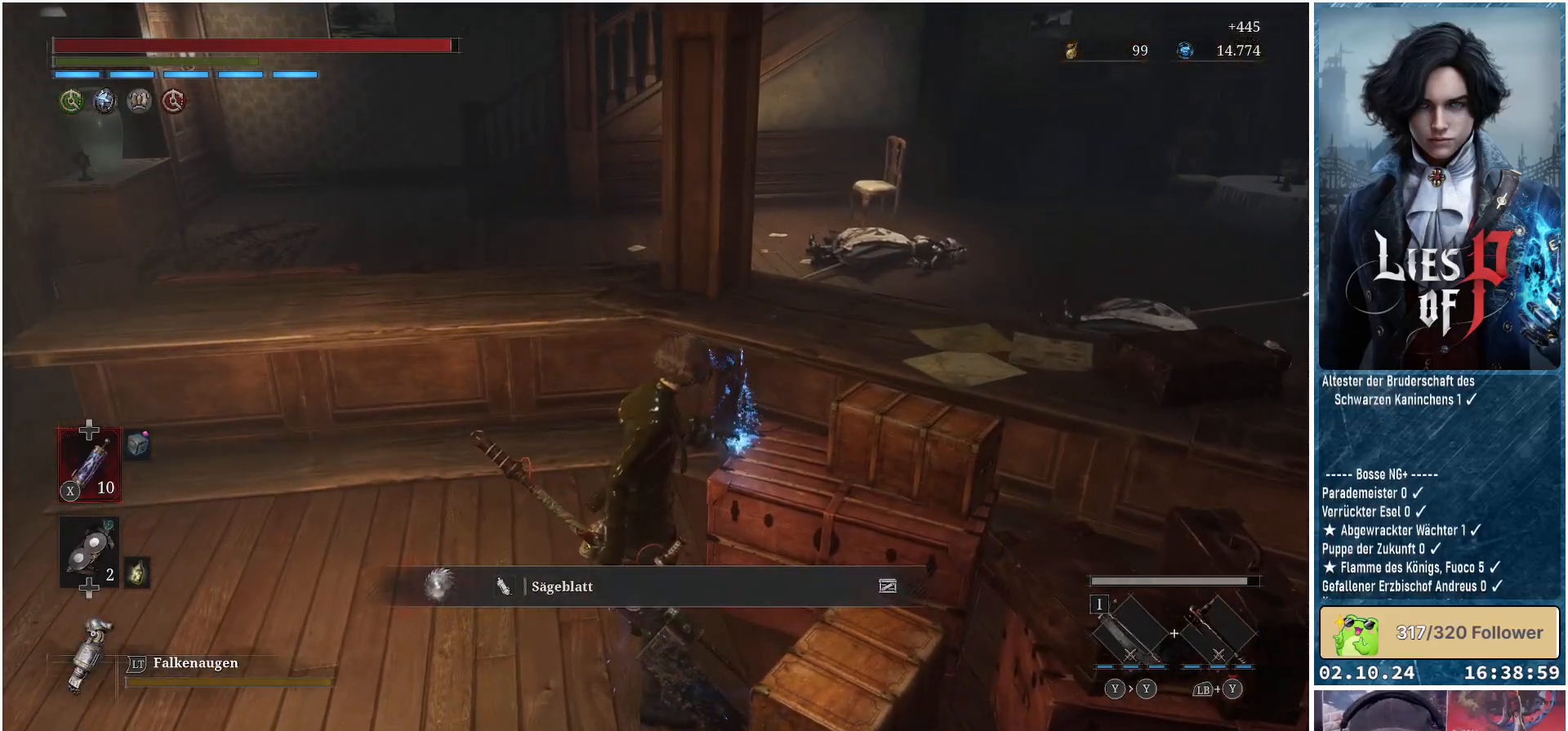
{"buttons": [], "left_stick": "up", "right_stick": "left", "events": [[67, "right_stick", "left"], [367, "left_stick", "up-left"], [483, "left_stick", "up"]]}
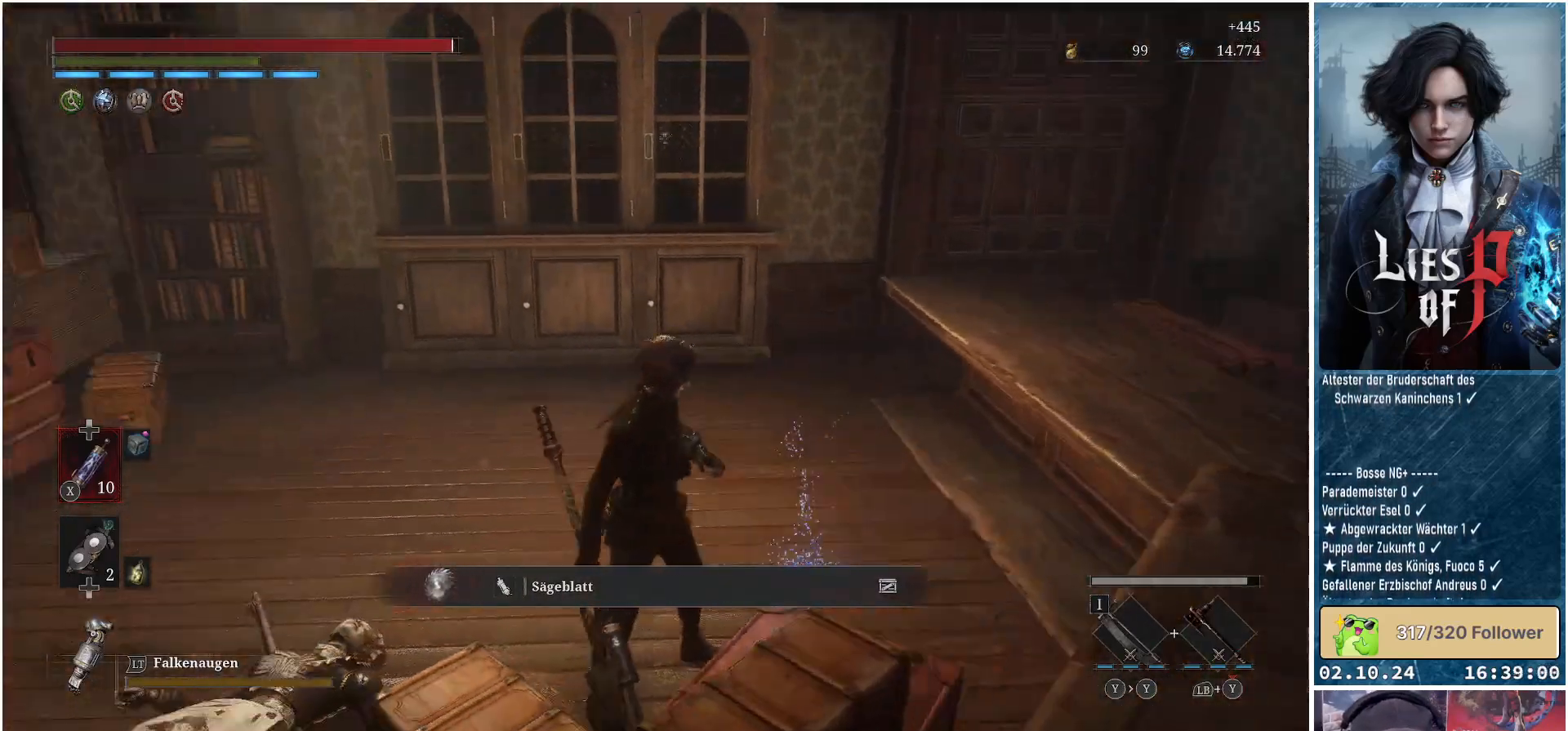
{"buttons": [], "left_stick": "up-left", "right_stick": "center", "events": [[83, "right_stick", "center"], [400, "left_stick", "up-left"]]}
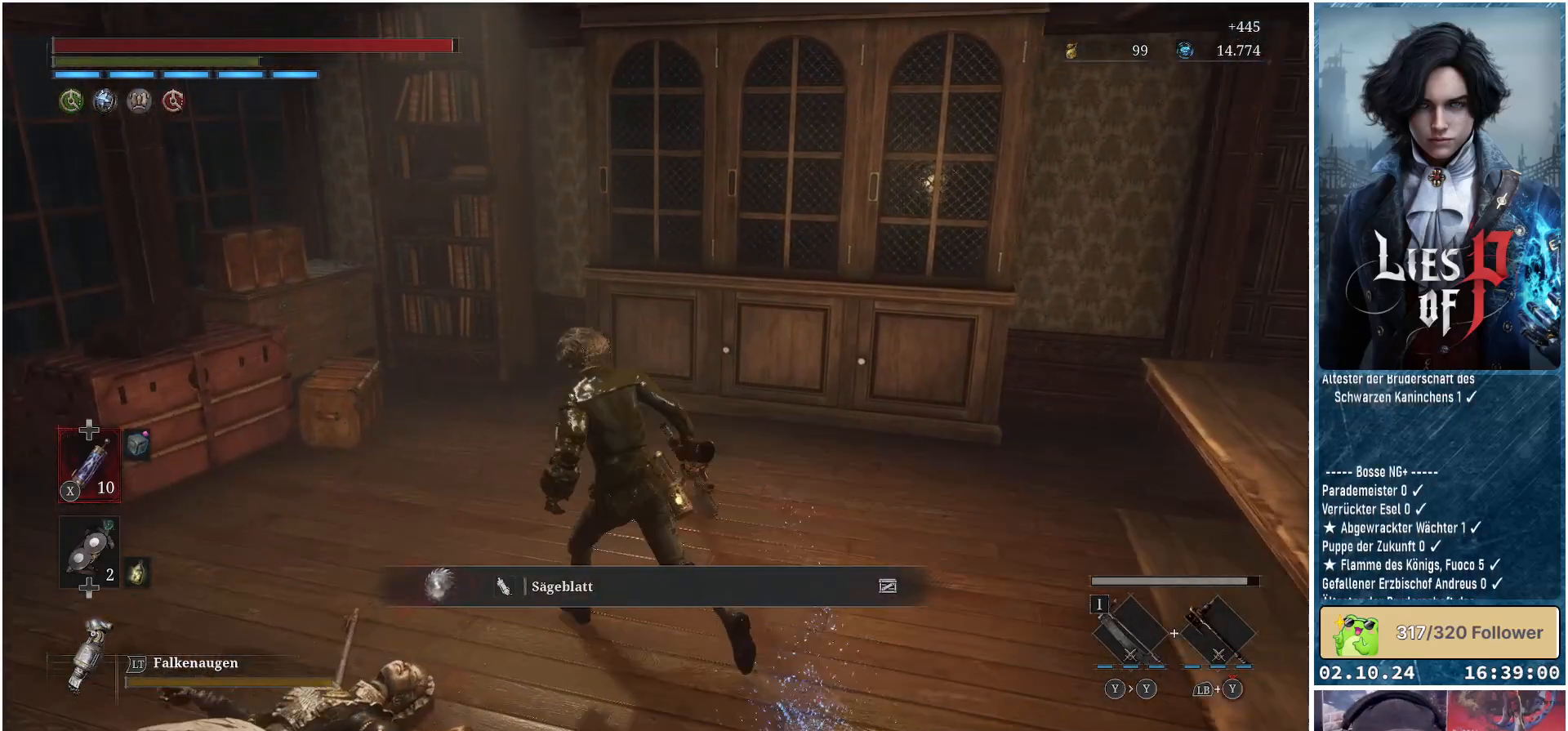
{"buttons": [], "left_stick": "up-left", "right_stick": "center", "events": []}
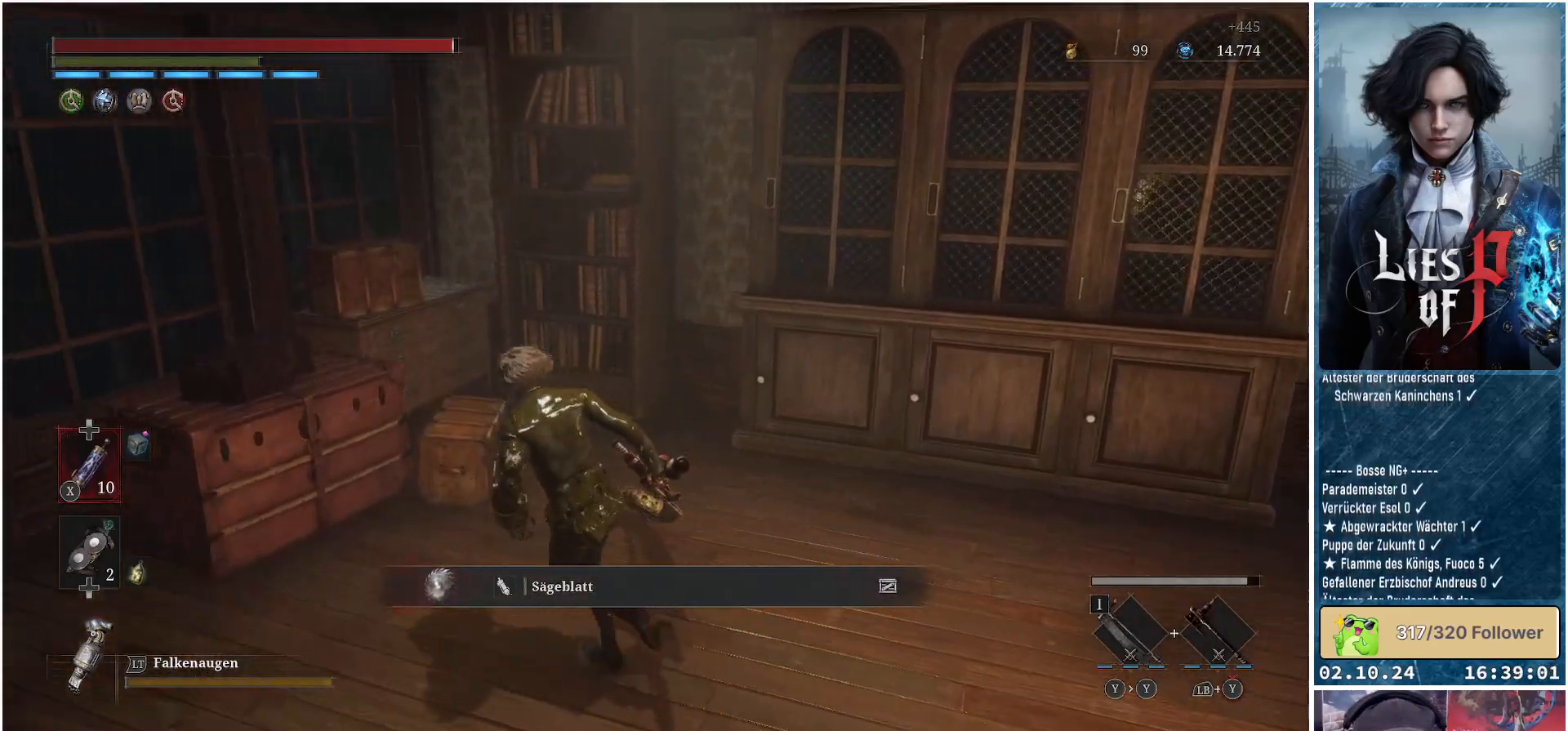
{"buttons": [], "left_stick": "center", "right_stick": "center", "events": [[17, "B", "down"], [133, "B", "up"], [283, "left_stick", "center"]]}
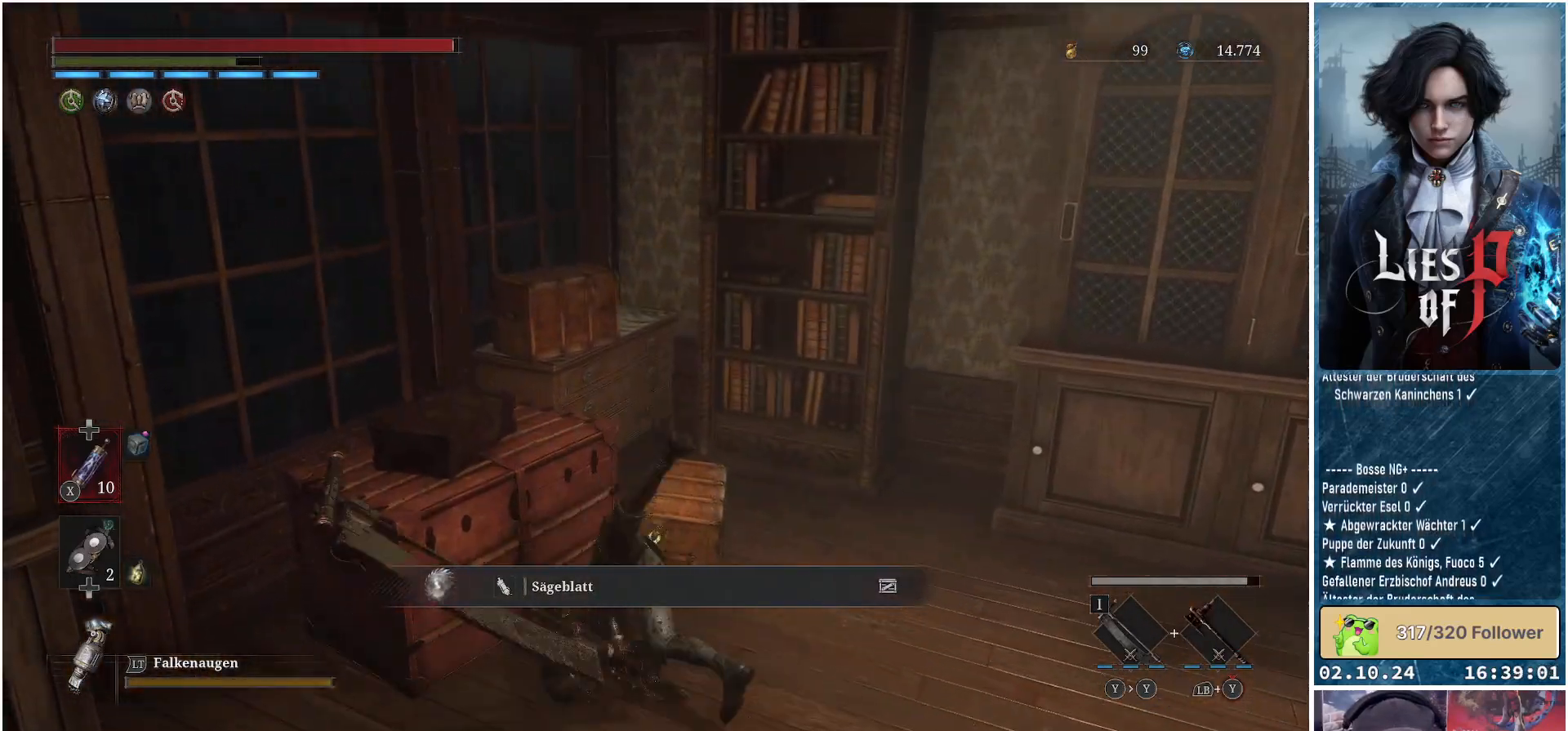
{"buttons": [], "left_stick": "center", "right_stick": "right", "events": [[217, "right_stick", "right"]]}
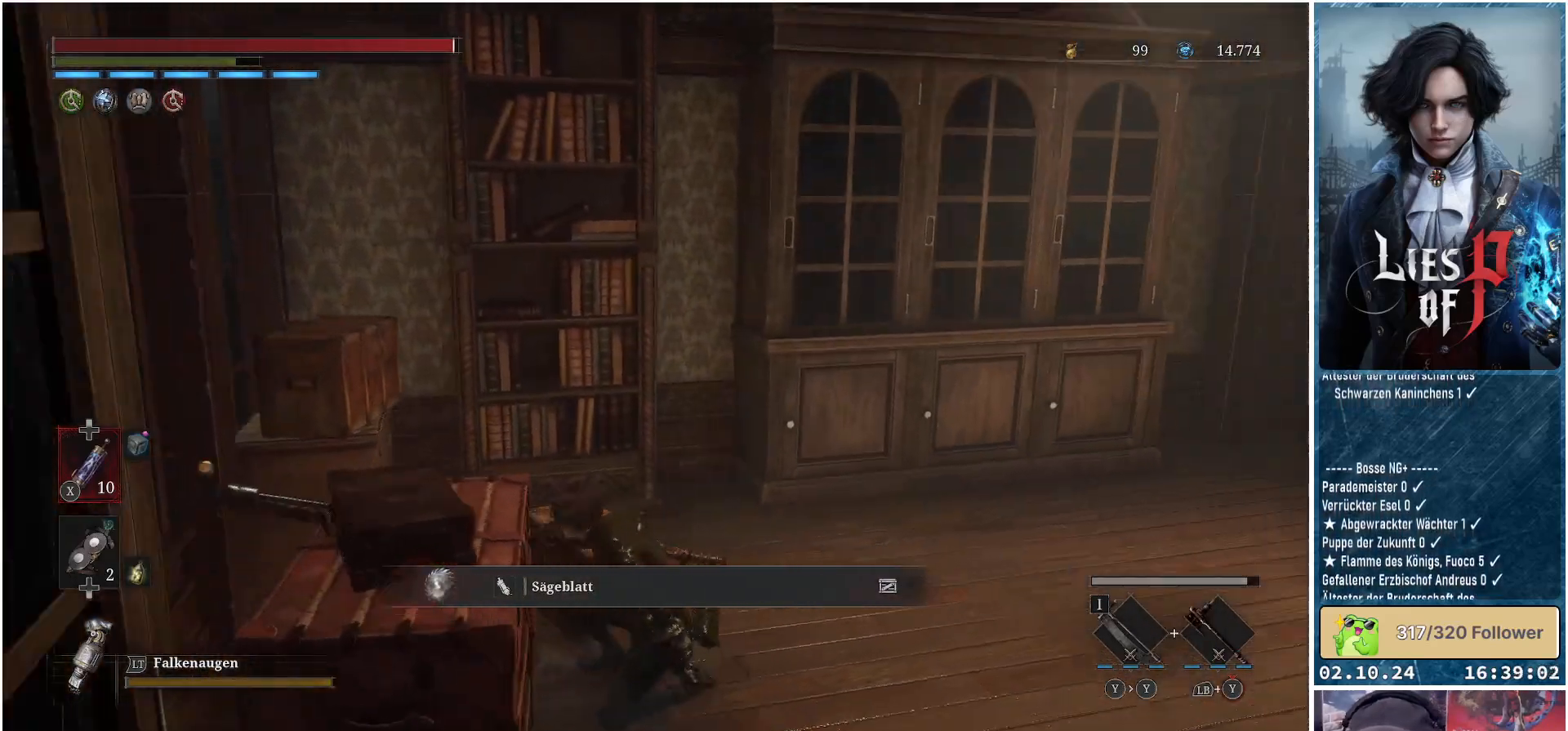
{"buttons": [], "left_stick": "up", "right_stick": "center", "events": [[33, "left_stick", "up"], [350, "right_stick", "center"]]}
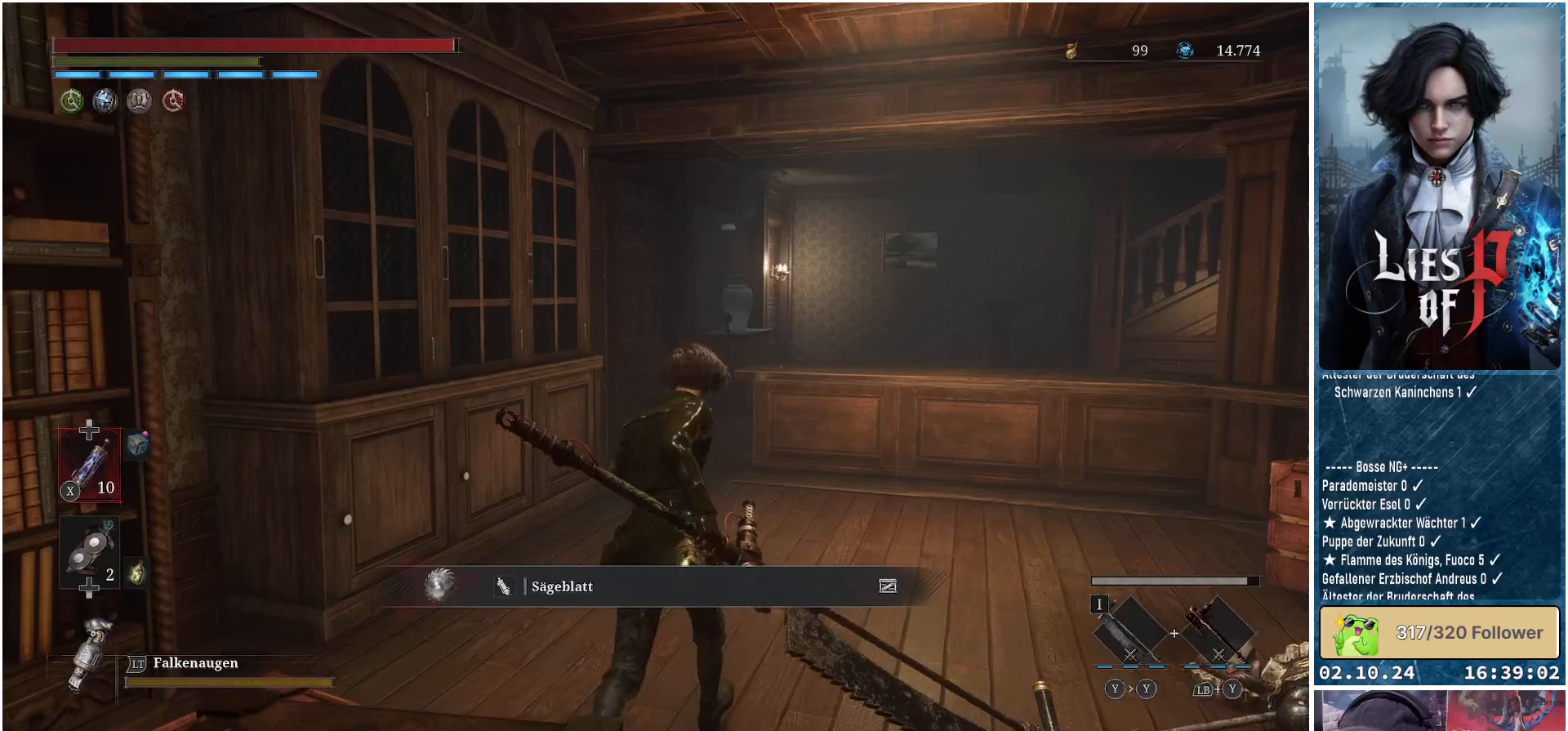
{"buttons": ["B"], "left_stick": "up", "right_stick": "center", "events": [[217, "B", "down"]]}
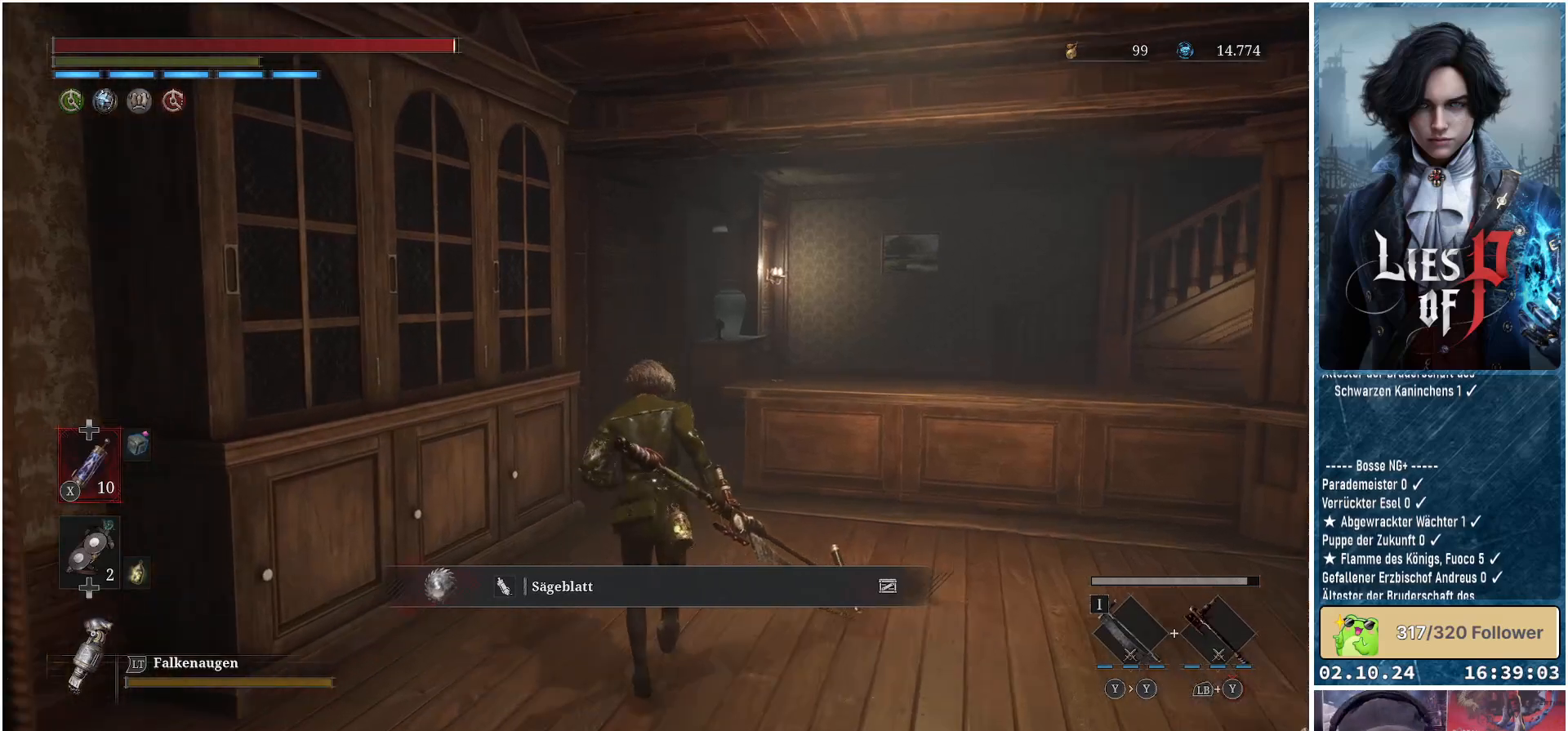
{"buttons": ["B"], "left_stick": "up", "right_stick": "center", "events": []}
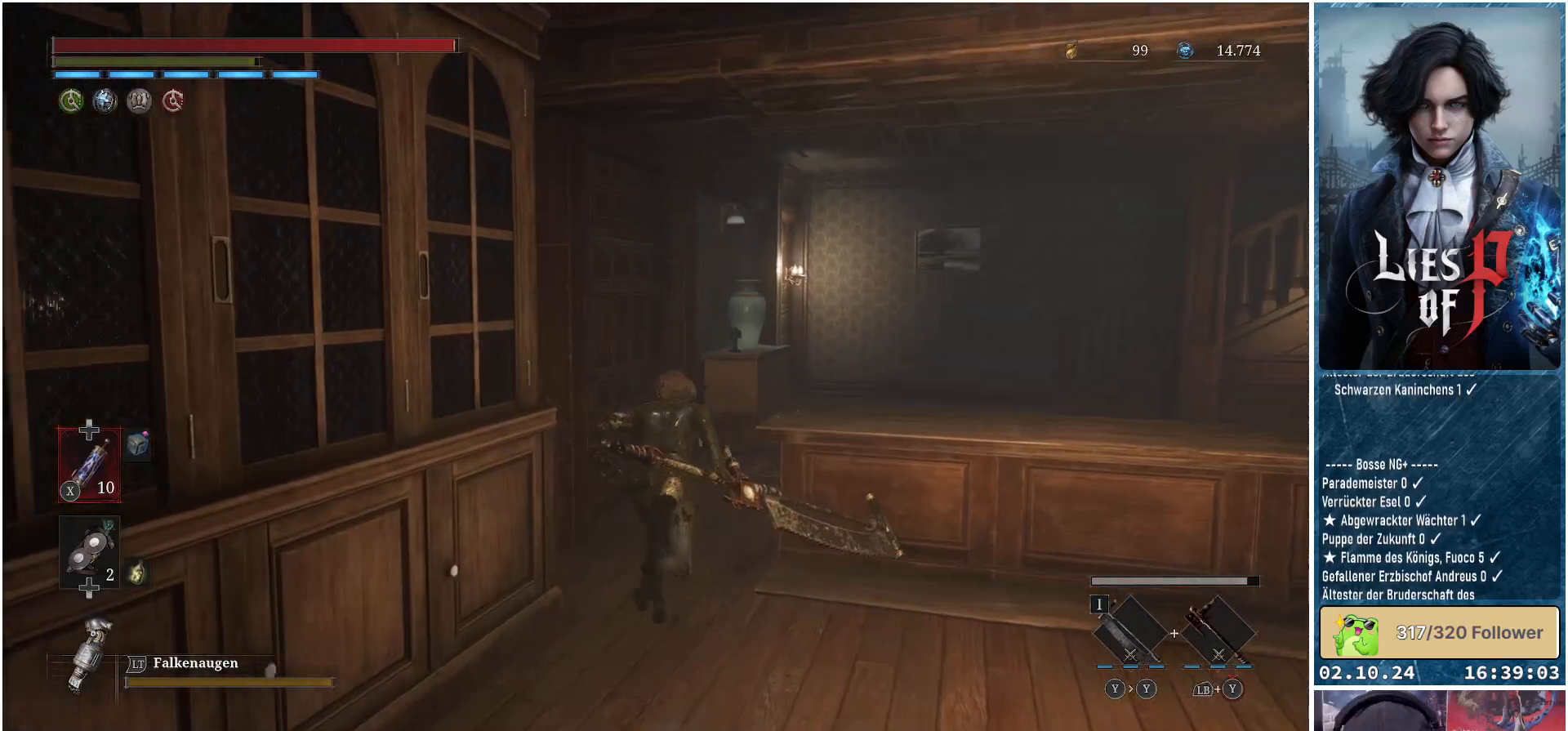
{"buttons": [], "left_stick": "up-right", "right_stick": "center", "events": [[417, "B", "up"], [450, "left_stick", "up-right"]]}
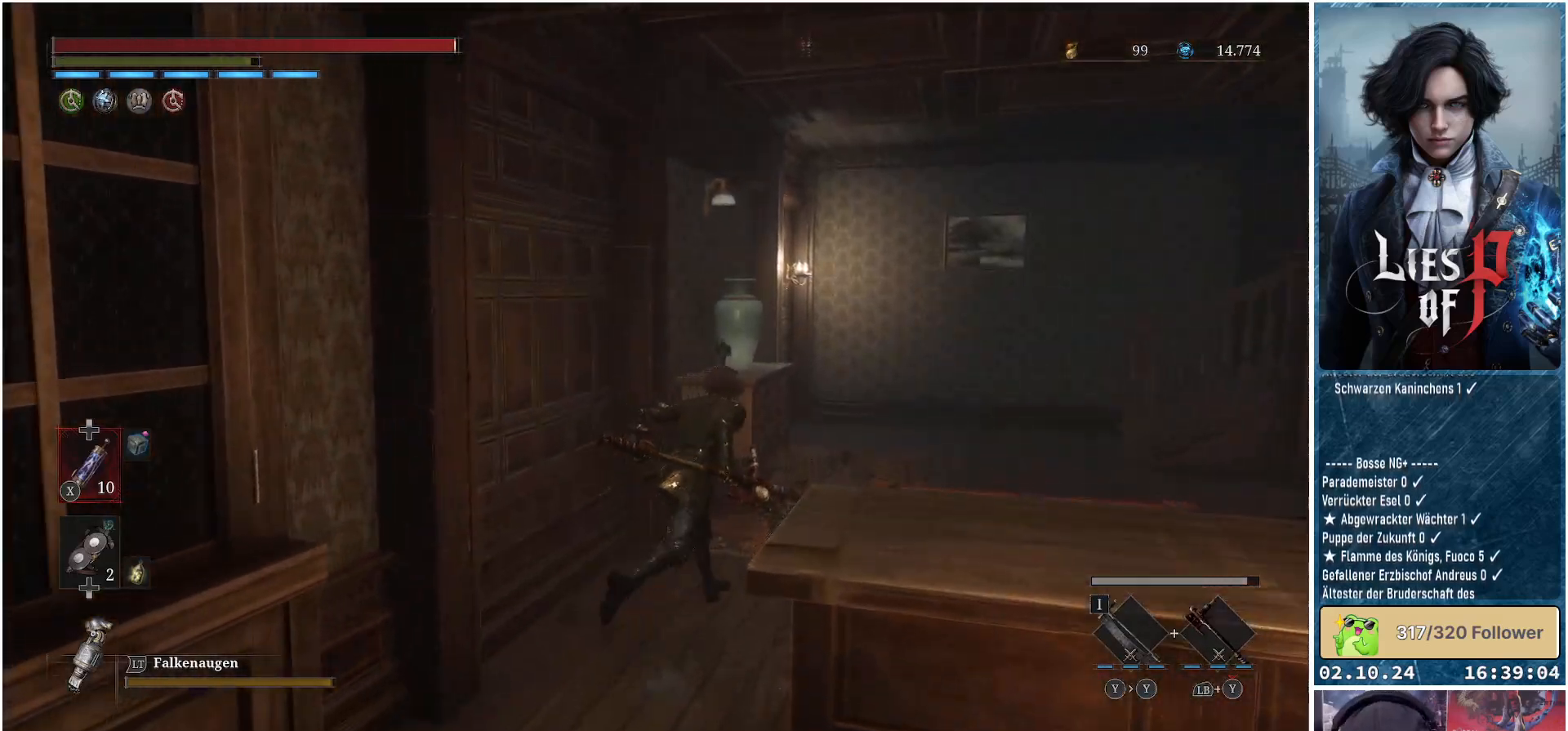
{"buttons": [], "left_stick": "up", "right_stick": "down-right", "events": [[283, "right_stick", "down-right"], [383, "left_stick", "up"]]}
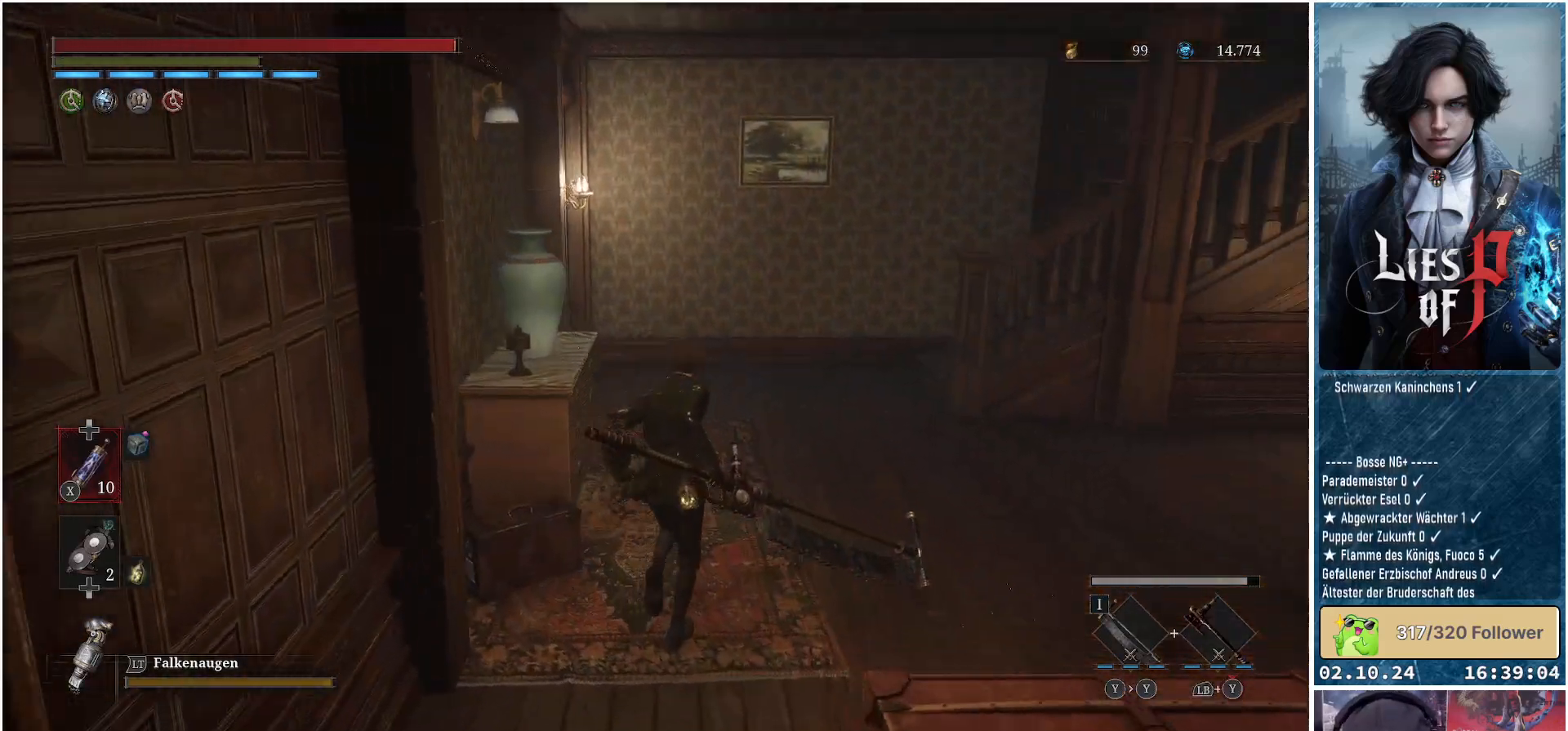
{"buttons": [], "left_stick": "up", "right_stick": "center", "events": [[83, "right_stick", "up-right"], [250, "right_stick", "center"]]}
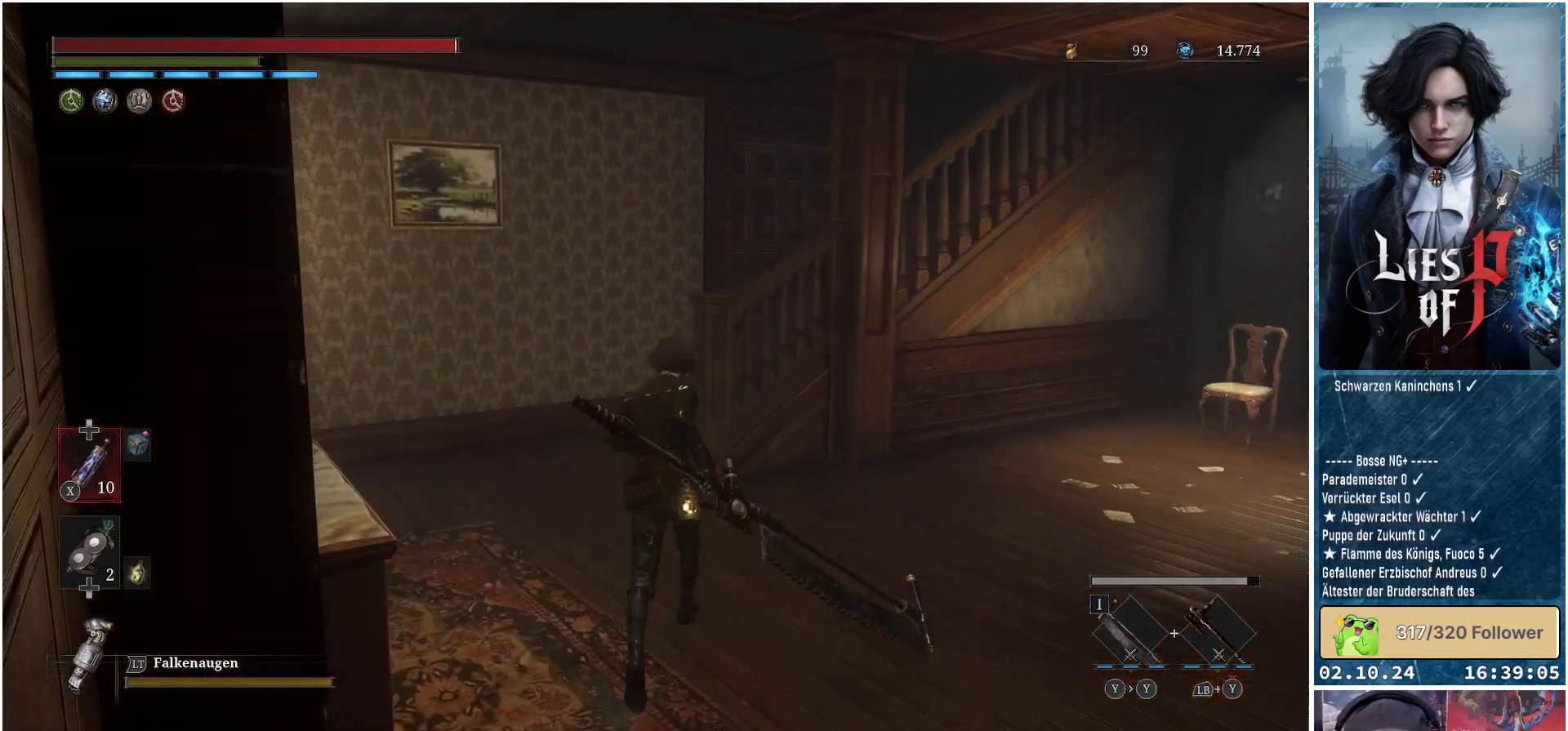
{"buttons": [], "left_stick": "up", "right_stick": "right", "events": [[50, "right_stick", "right"]]}
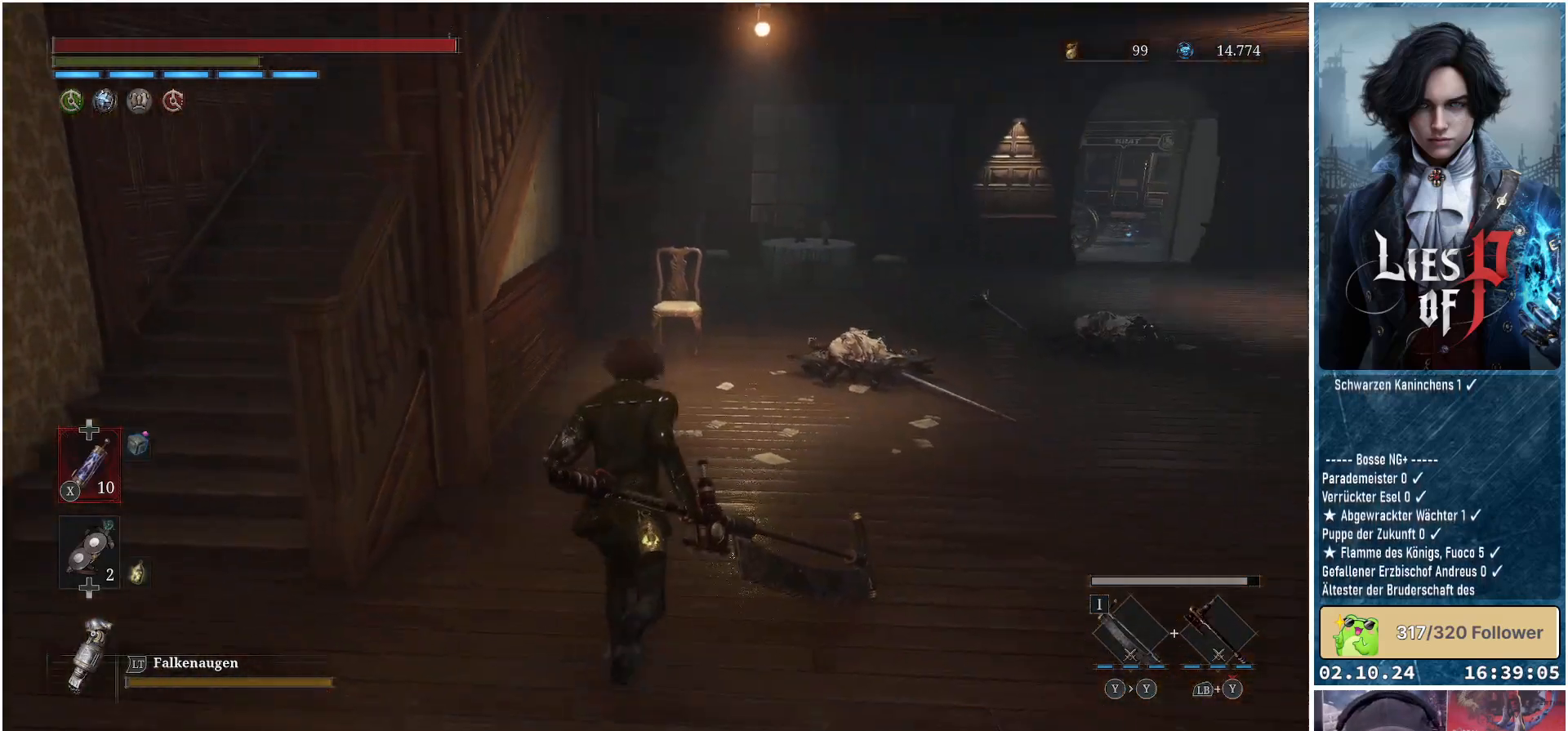
{"buttons": [], "left_stick": "up", "right_stick": "center", "events": [[283, "right_stick", "center"]]}
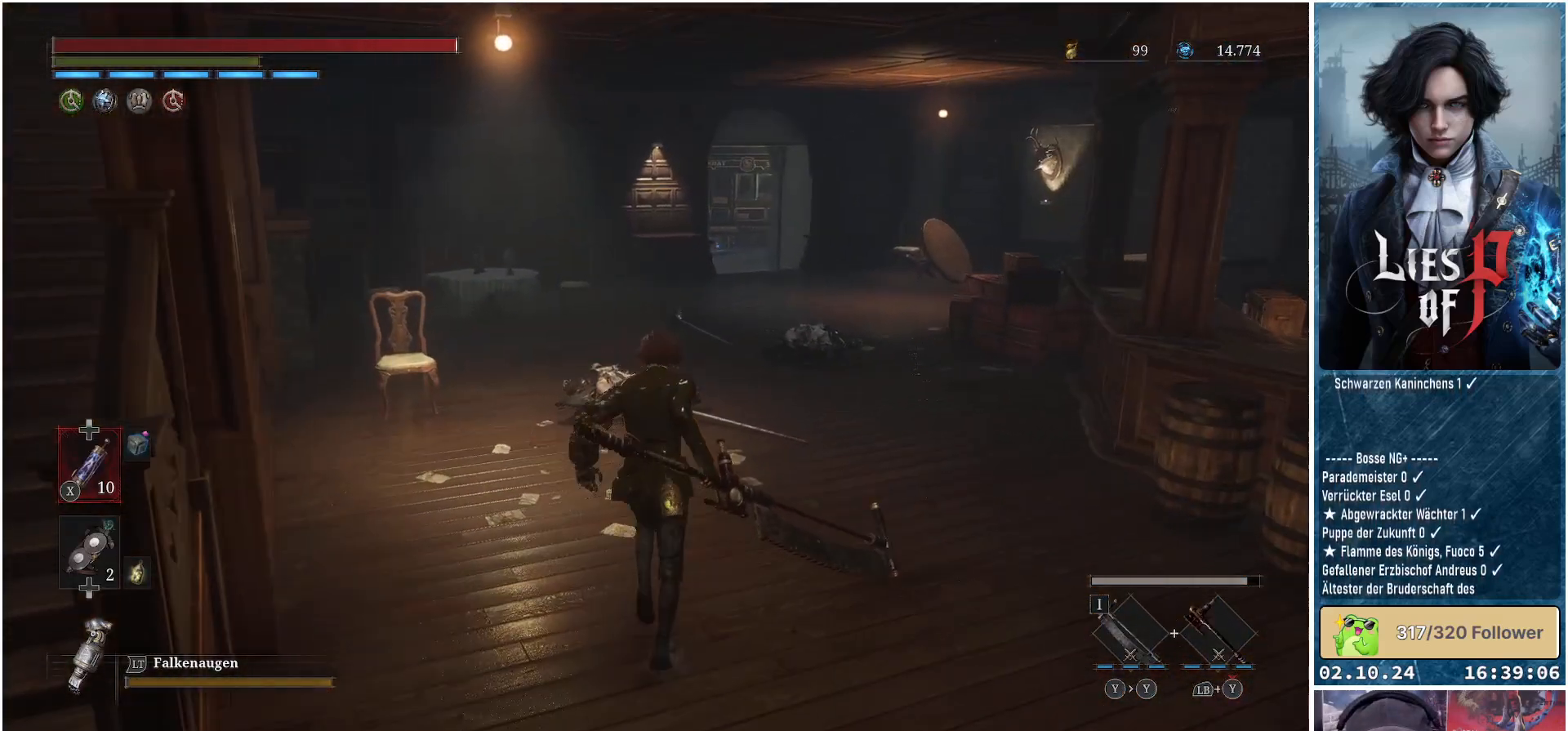
{"buttons": ["B"], "left_stick": "up-left", "right_stick": "center", "events": [[100, "B", "down"], [267, "left_stick", "up-left"]]}
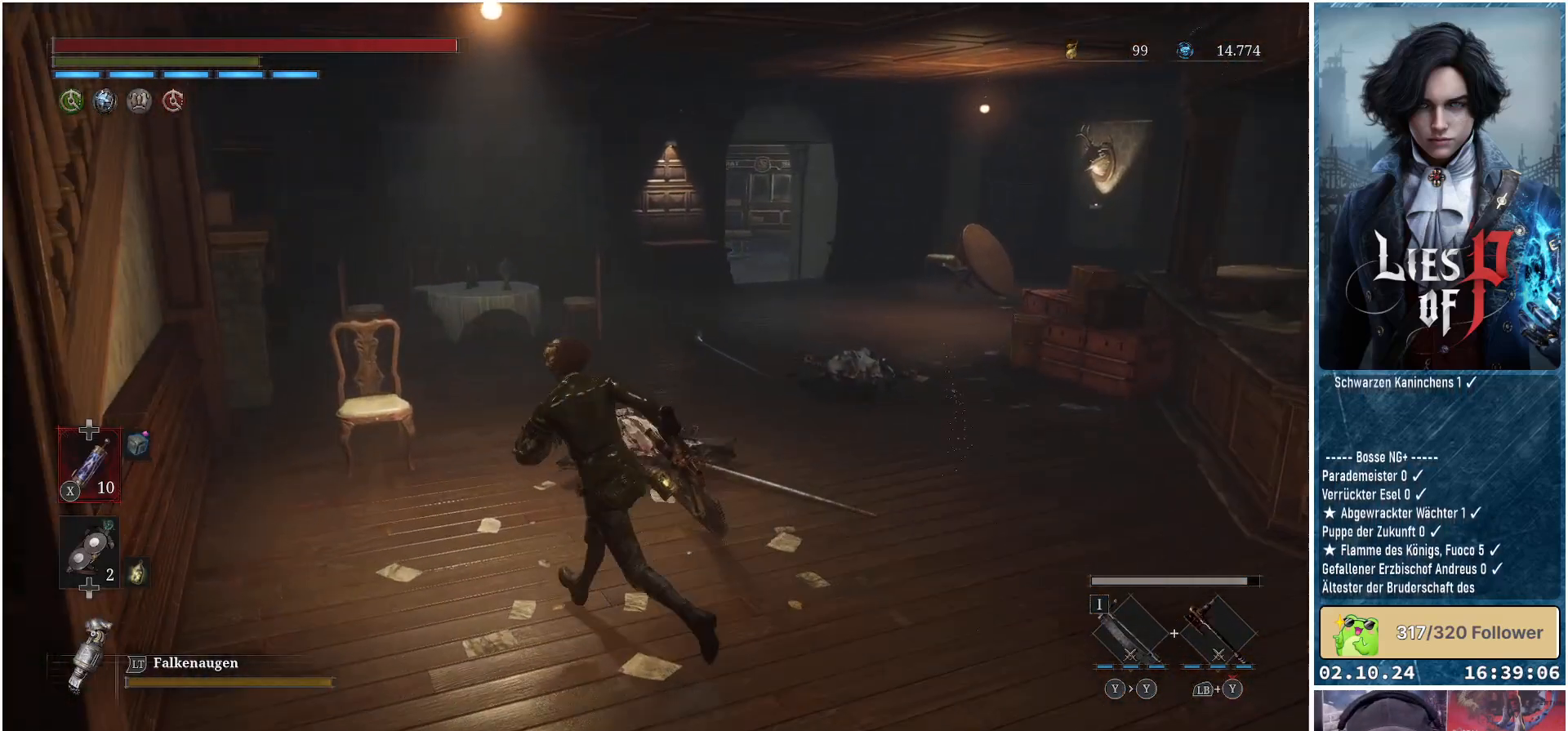
{"buttons": [], "left_stick": "up", "right_stick": "center", "events": [[67, "B", "up"], [283, "left_stick", "up"], [367, "B", "down"], [500, "B", "up"]]}
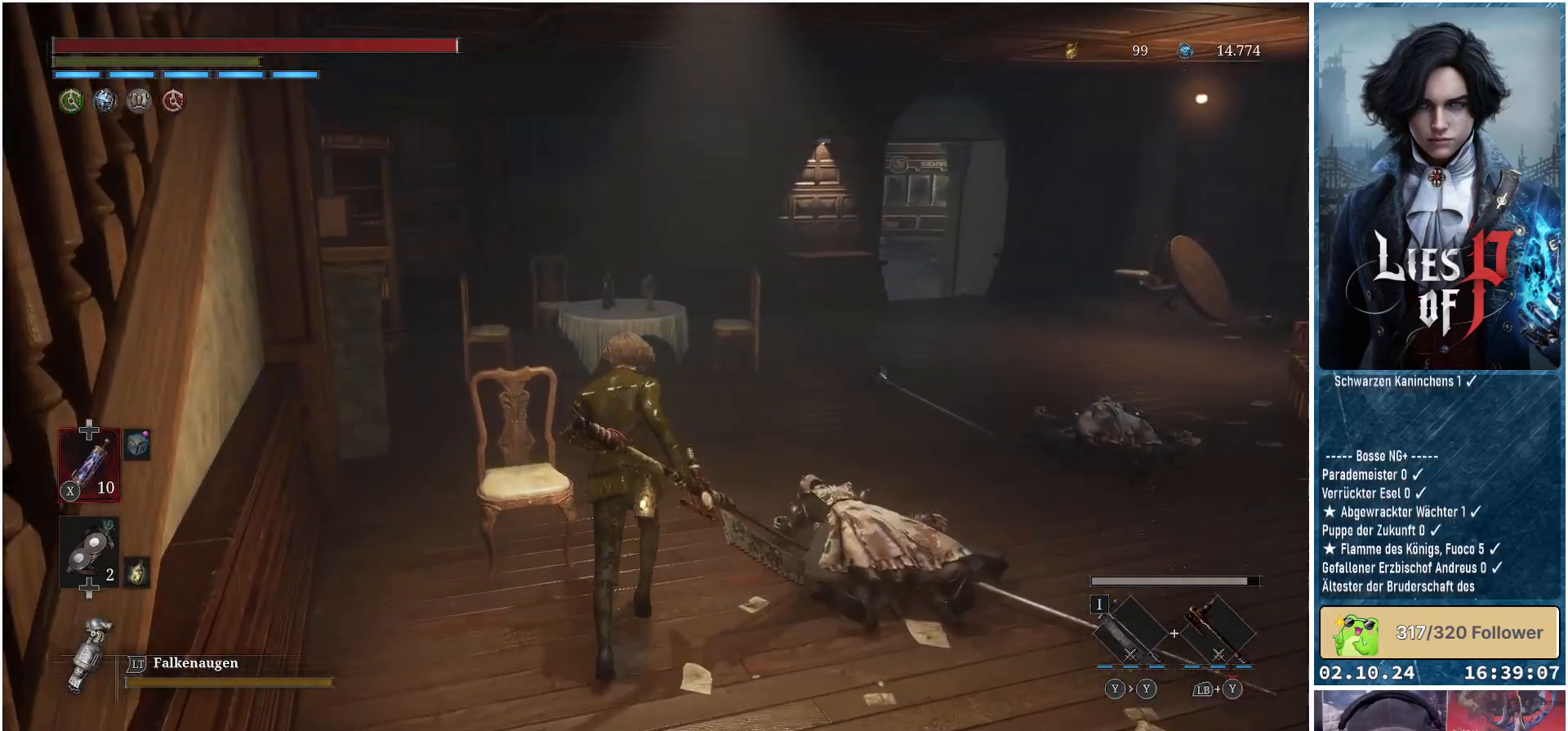
{"buttons": [], "left_stick": "up-left", "right_stick": "center", "events": [[500, "left_stick", "up-left"]]}
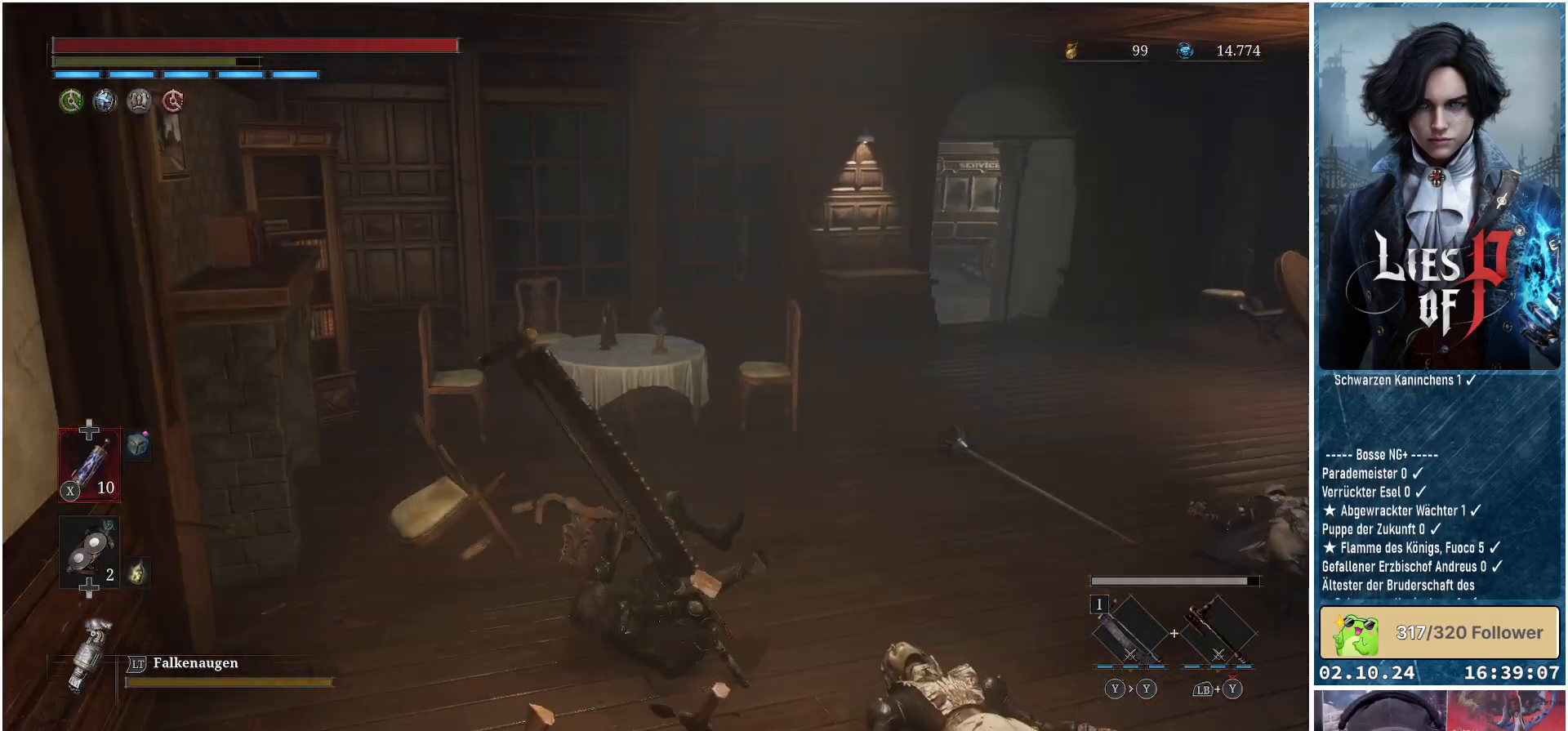
{"buttons": [], "left_stick": "up-left", "right_stick": "center", "events": [[133, "right_stick", "down-left"], [250, "right_stick", "center"]]}
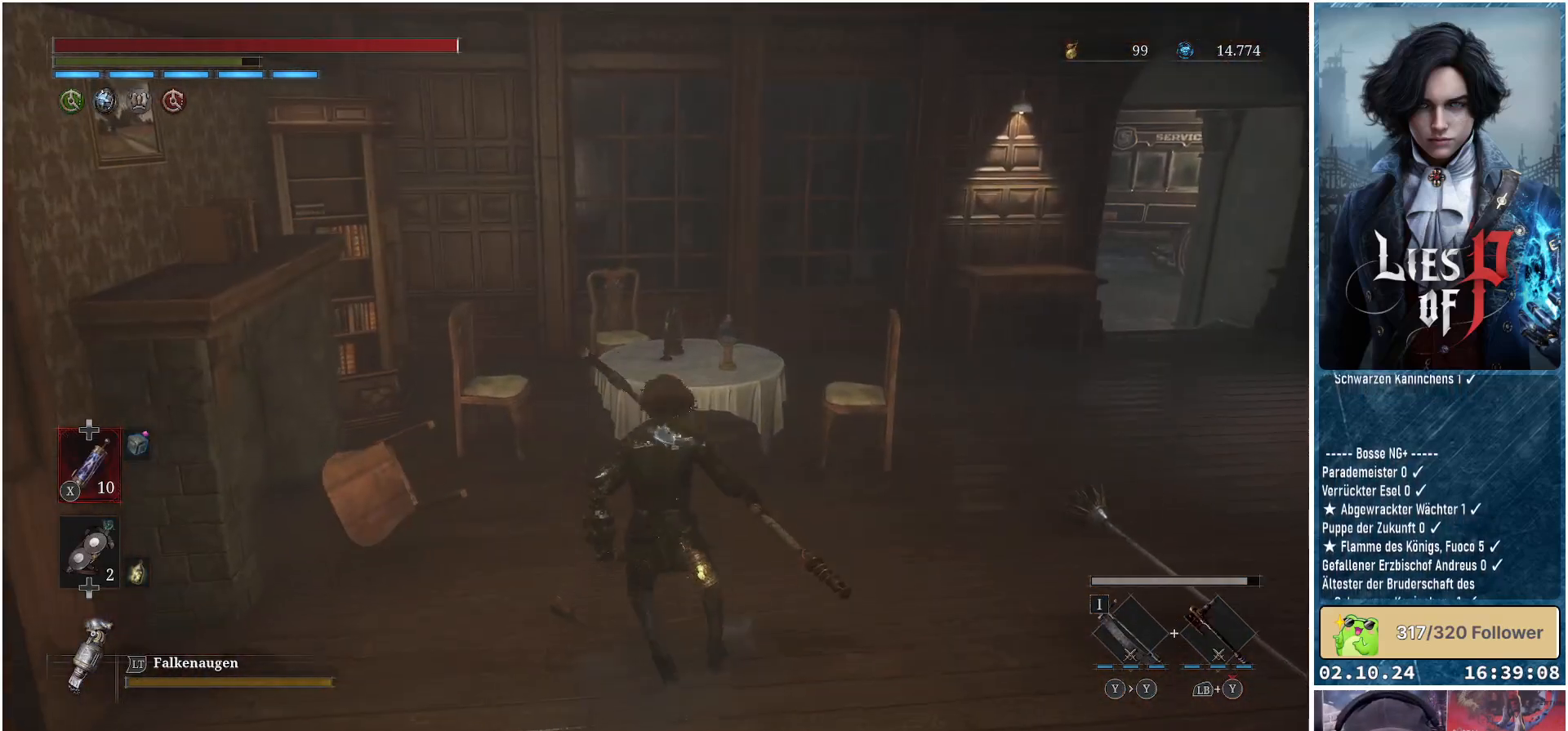
{"buttons": ["B"], "left_stick": "up", "right_stick": "center", "events": [[417, "left_stick", "up"], [483, "B", "down"]]}